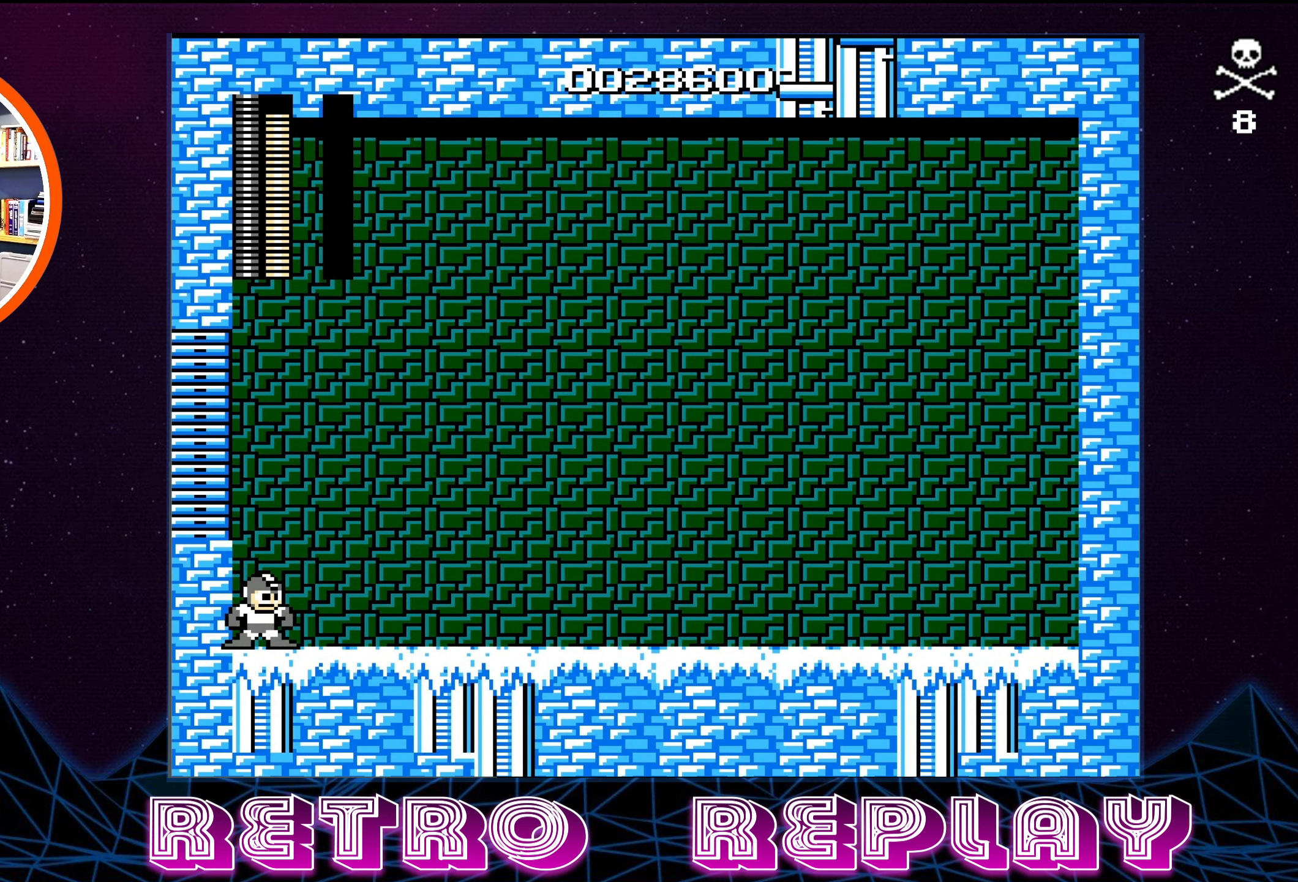
Gameplay with a controller (Nintendo layout); each line is a JSON object with the inputs held at the frame after it. "events" lists button and stick changes between this image and that frame as [ms after this image, input, new state], when the widget could be followed in between. Not read: L3 R3.
{"buttons": ["DPAD_RIGHT"], "events": [[16, "DPAD_RIGHT", "down"]]}
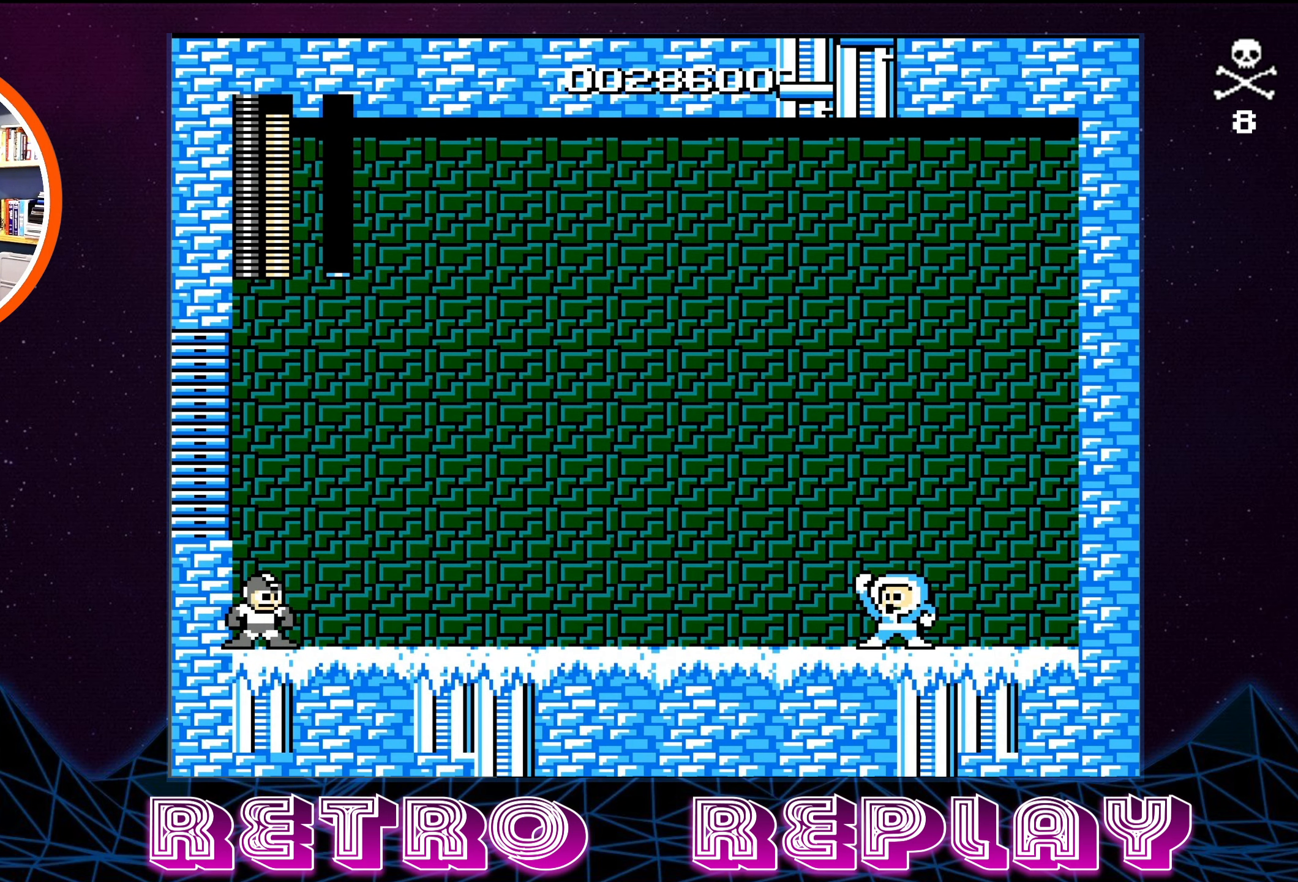
{"buttons": ["DPAD_RIGHT"], "events": []}
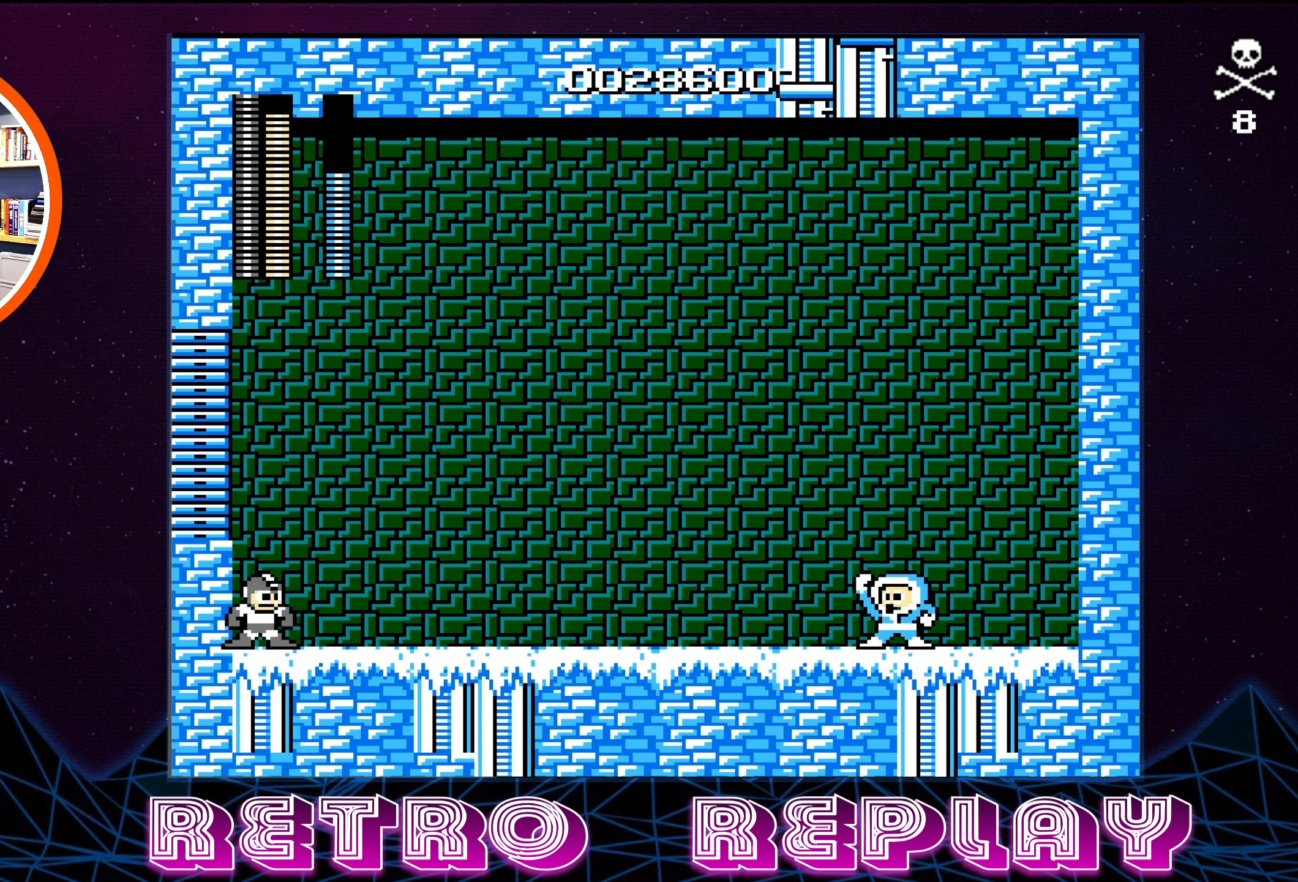
{"buttons": ["A", "B", "DPAD_RIGHT"], "events": [[266, "A", "down"], [383, "B", "down"]]}
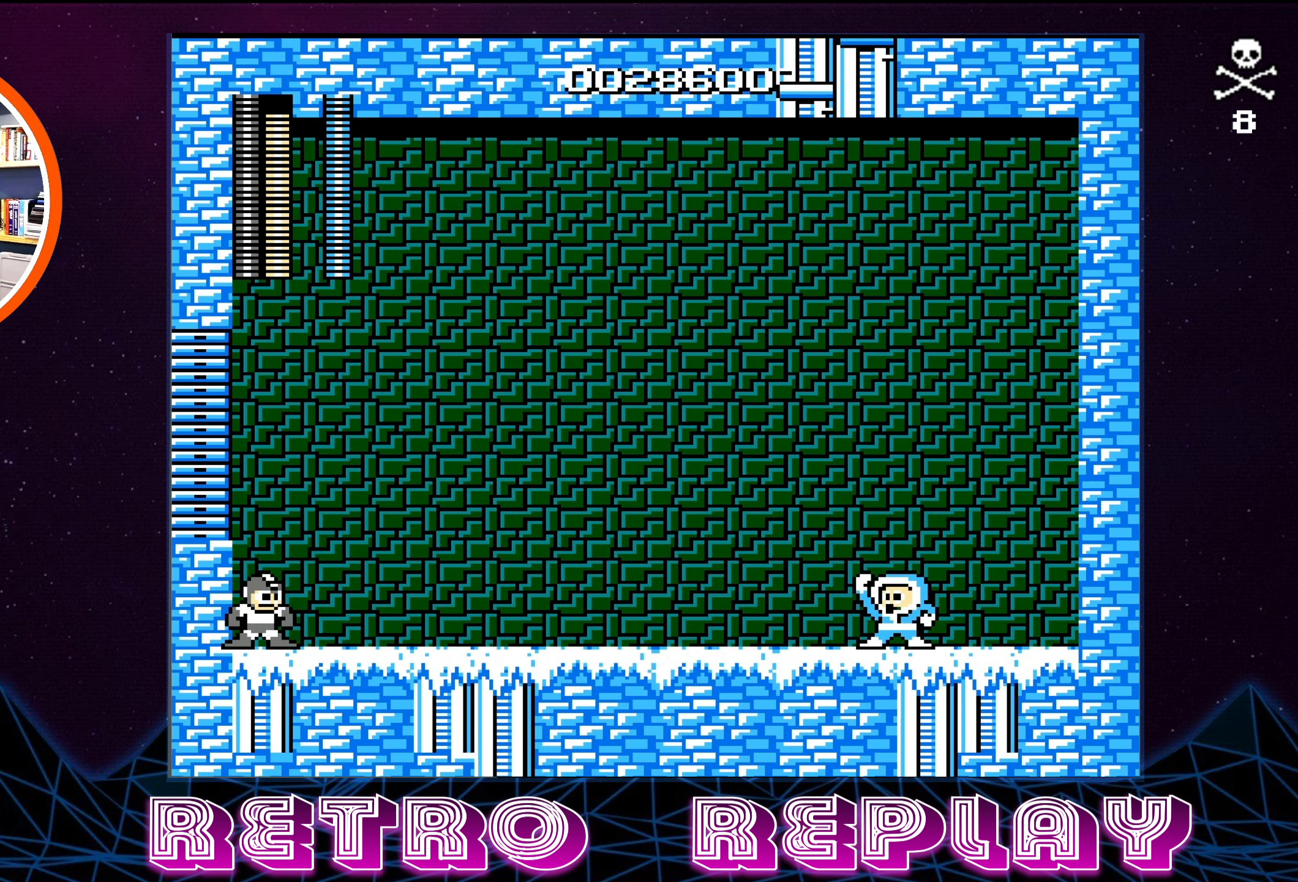
{"buttons": ["A", "DPAD_RIGHT"], "events": [[16, "A", "up"], [33, "B", "up"], [433, "A", "down"]]}
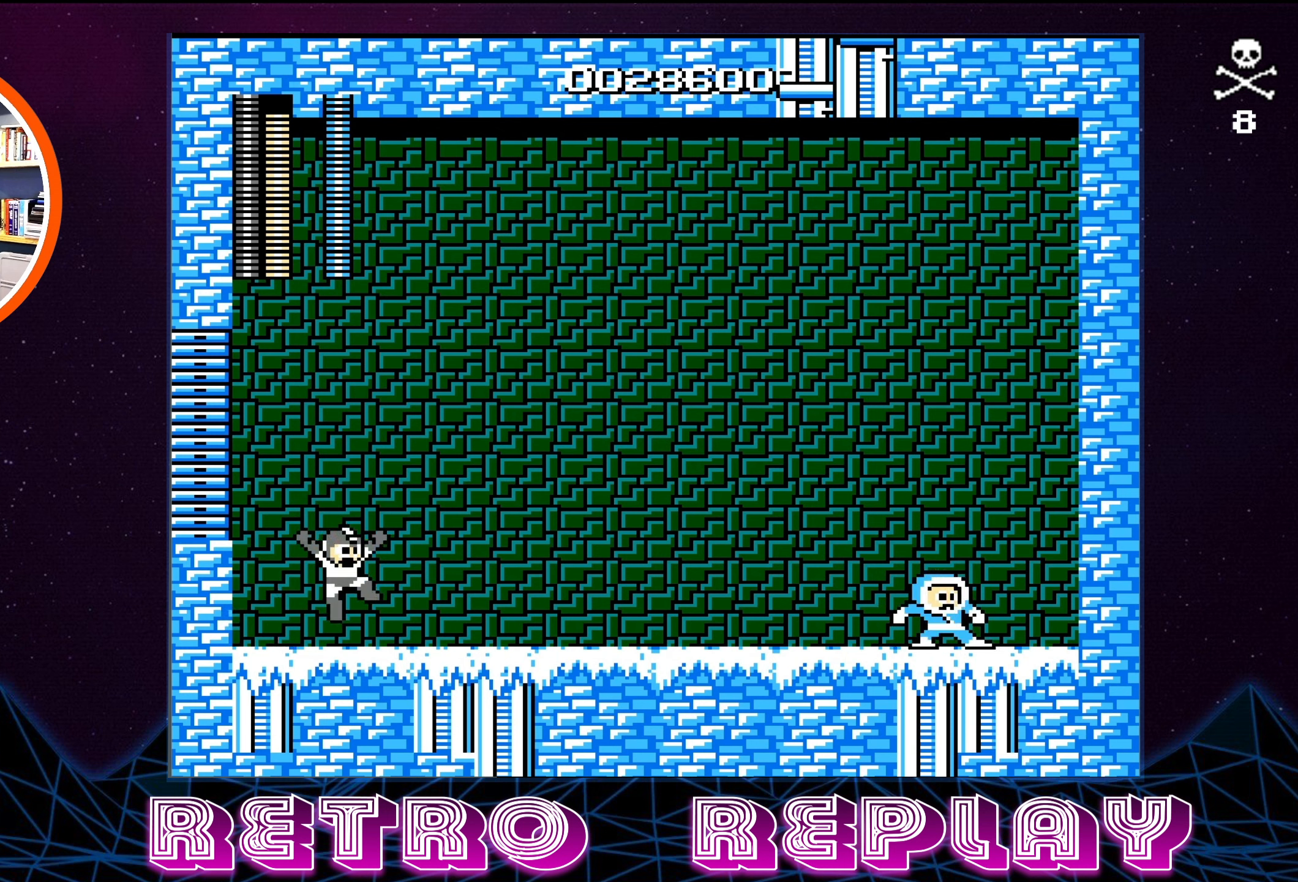
{"buttons": [], "events": [[17, "B", "down"], [167, "A", "up"], [167, "B", "up"], [167, "DPAD_RIGHT", "up"]]}
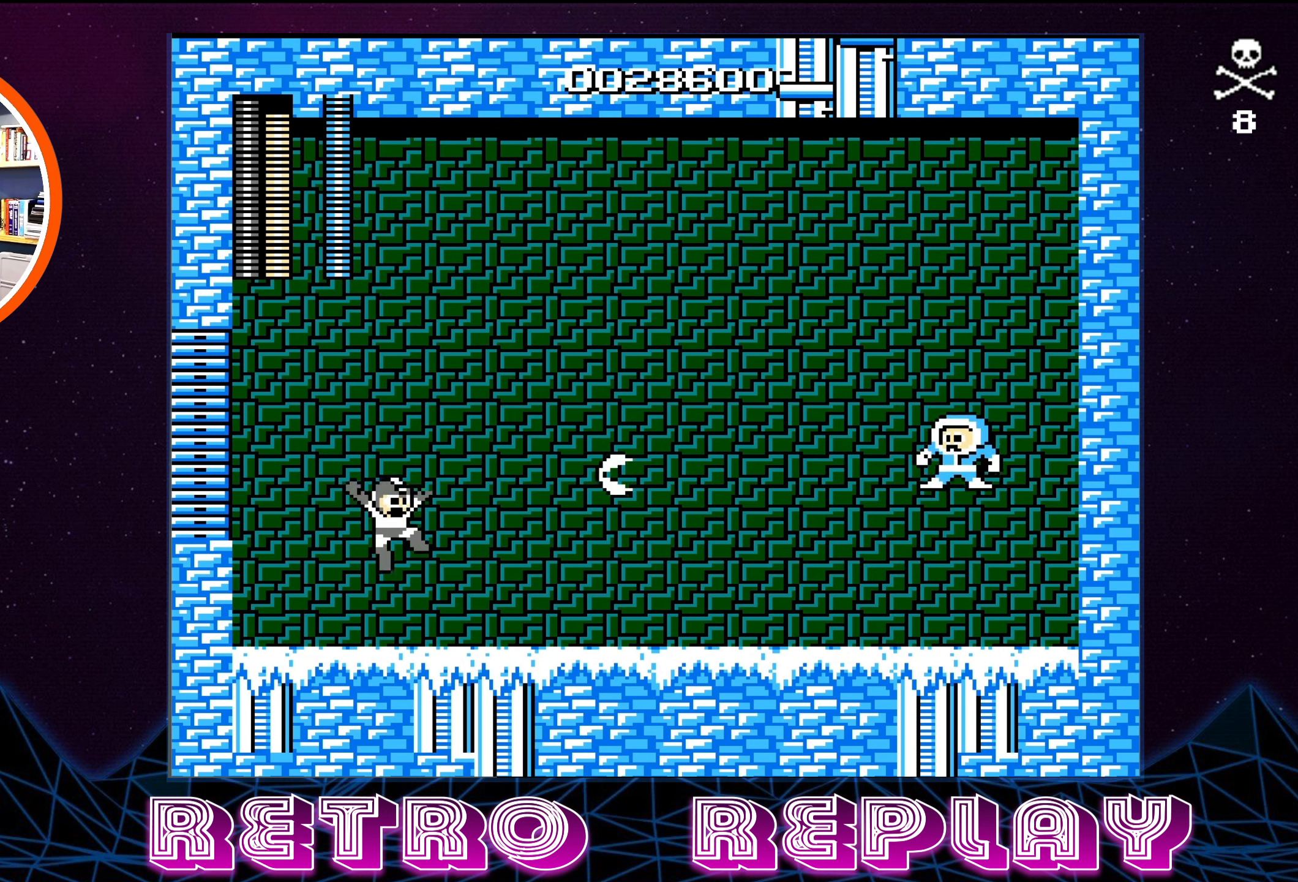
{"buttons": [], "events": [[50, "DPAD_RIGHT", "down"], [133, "DPAD_DOWN", "down"], [150, "DPAD_DOWN", "up"], [433, "DPAD_RIGHT", "up"]]}
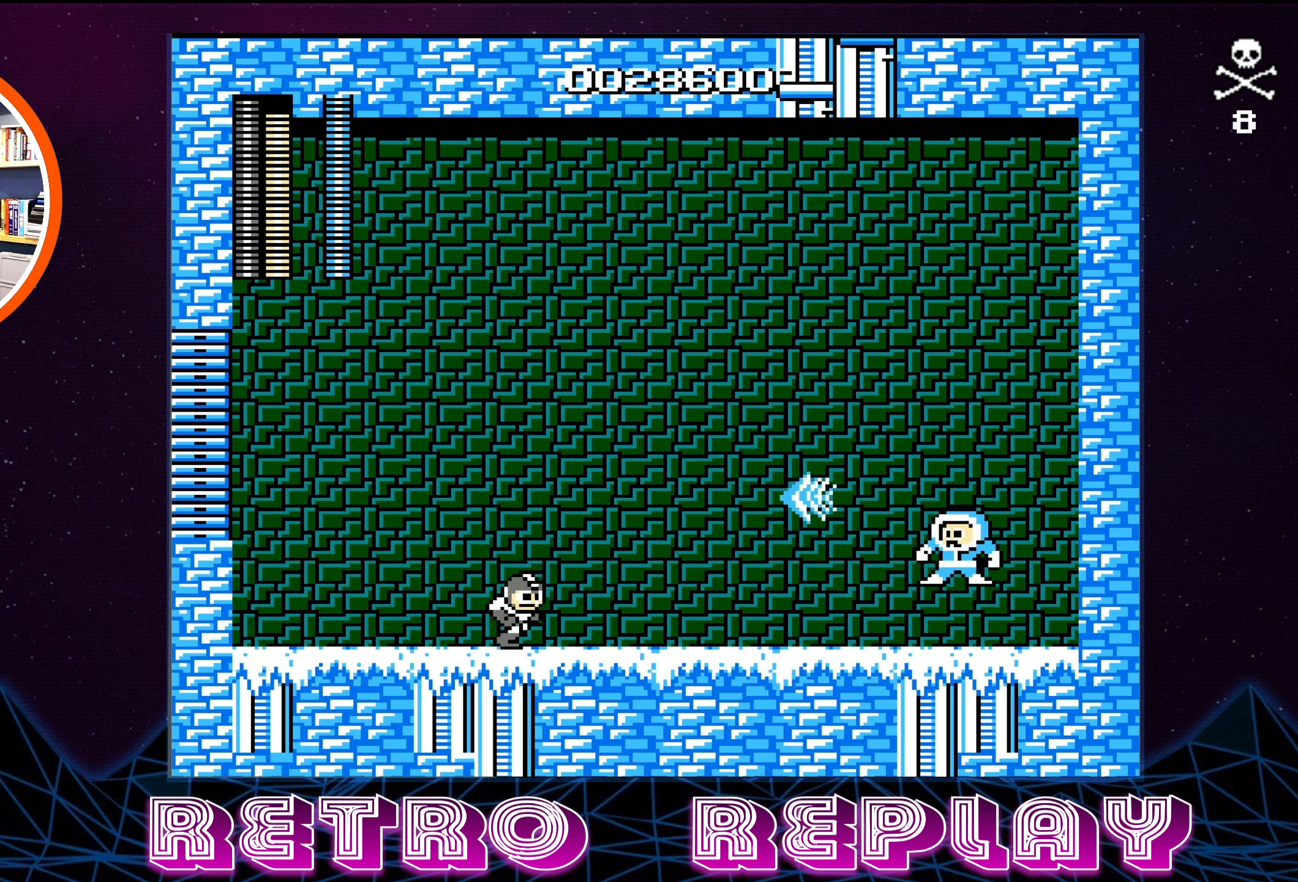
{"buttons": [], "events": [[183, "DPAD_RIGHT", "down"], [350, "B", "down"], [367, "DPAD_DOWN", "down"], [400, "DPAD_DOWN", "up"], [400, "DPAD_RIGHT", "up"], [450, "B", "up"]]}
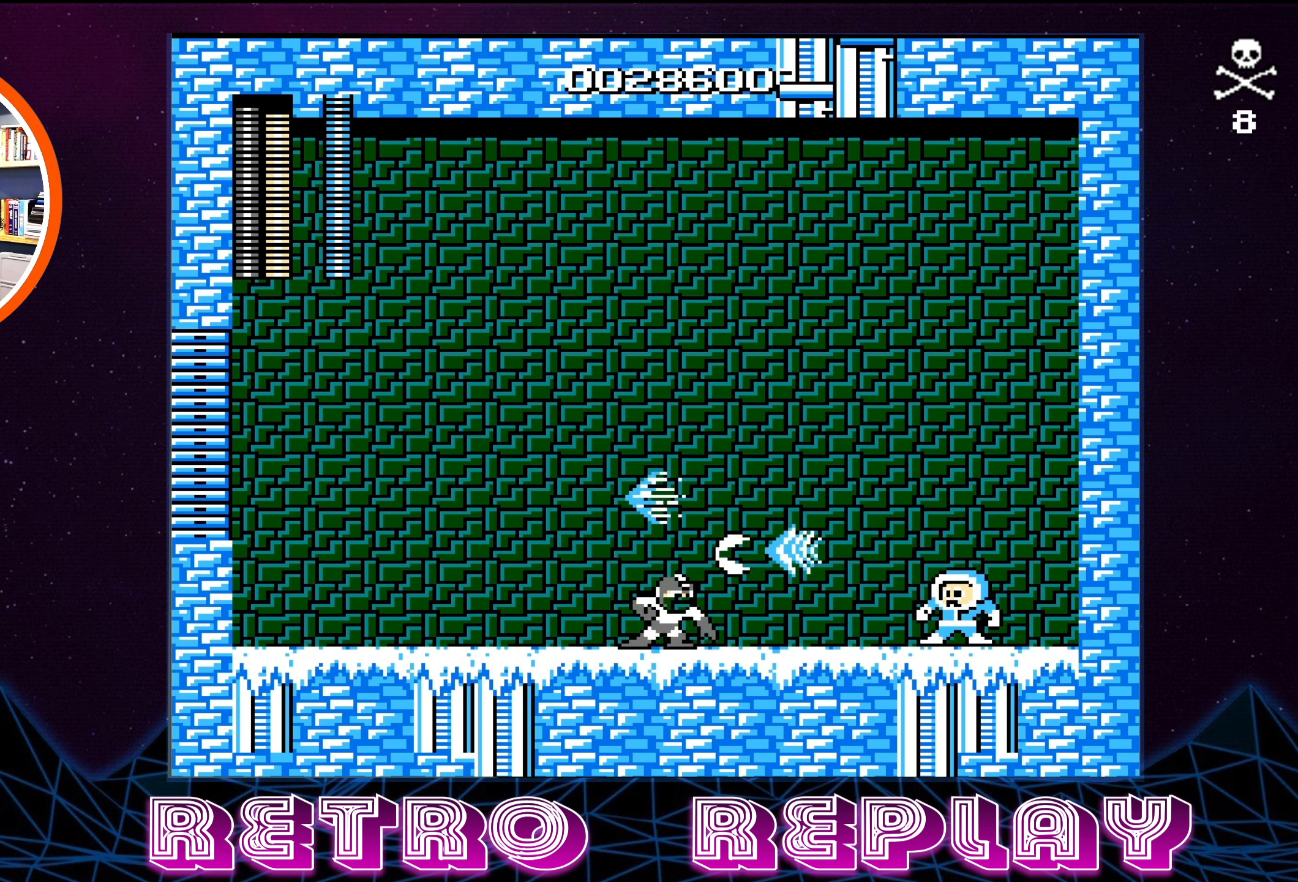
{"buttons": ["A", "DPAD_LEFT"], "events": [[83, "DPAD_LEFT", "down"], [450, "A", "down"]]}
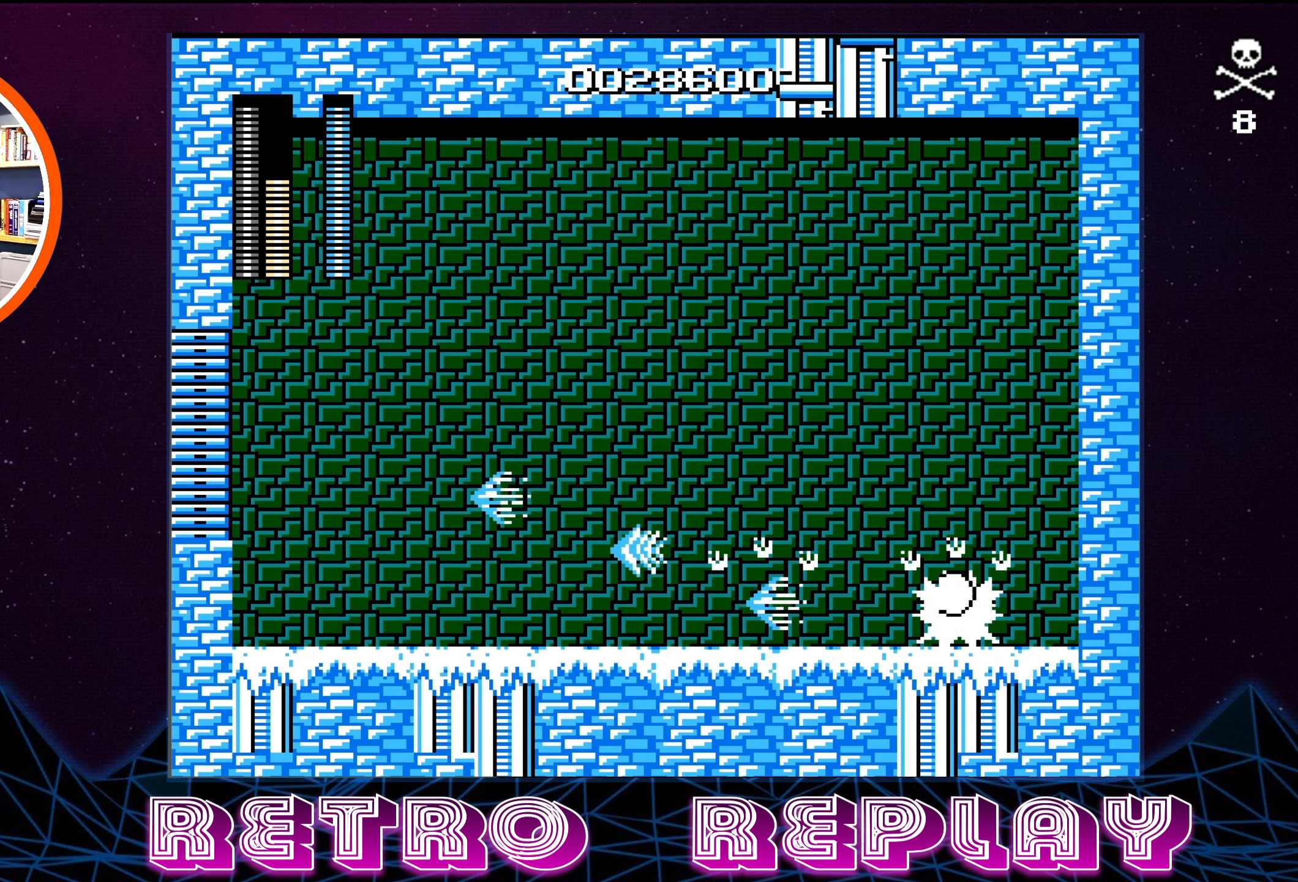
{"buttons": ["DPAD_LEFT"], "events": [[317, "A", "up"]]}
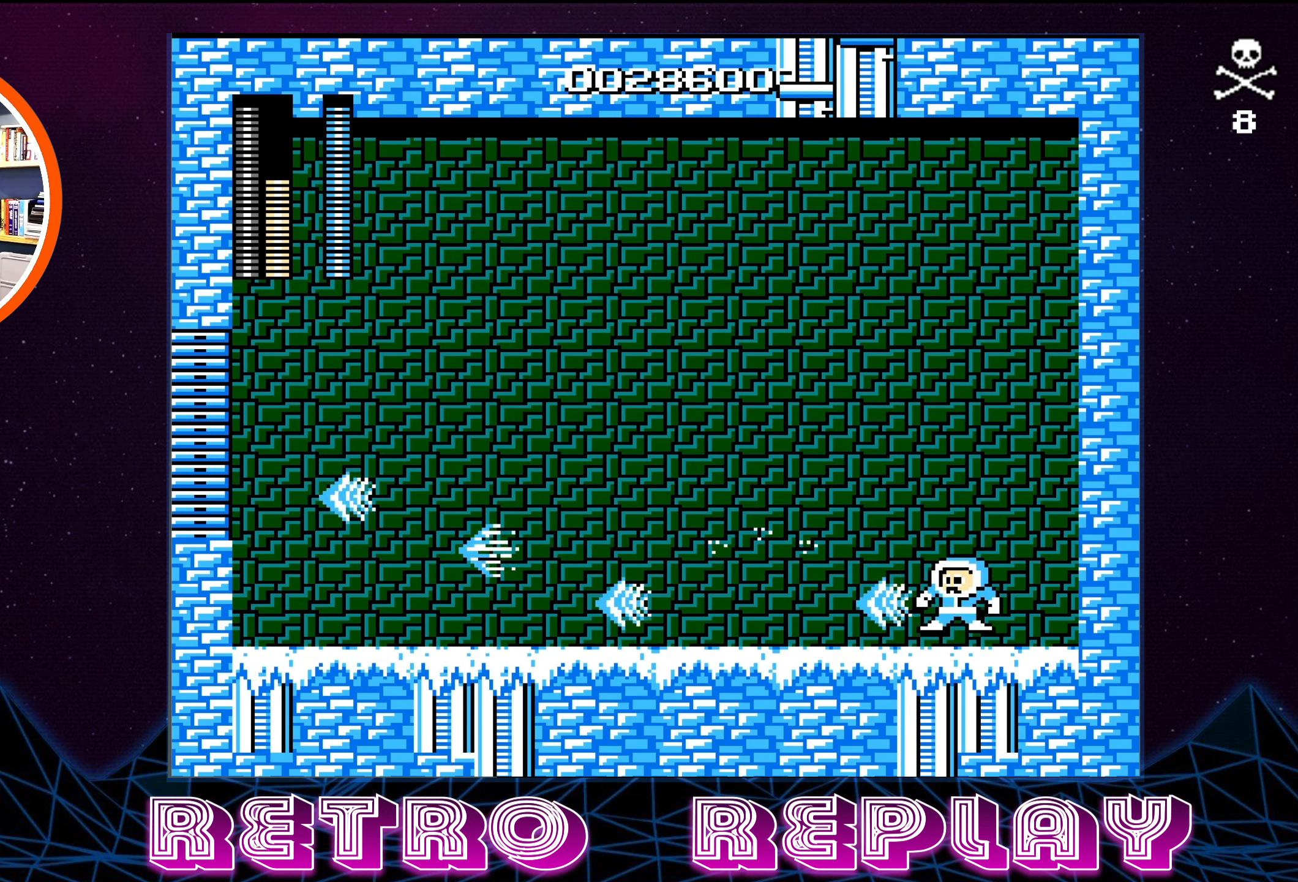
{"buttons": ["A", "B"], "events": [[100, "DPAD_LEFT", "up"], [183, "DPAD_RIGHT", "down"], [300, "B", "down"], [350, "DPAD_RIGHT", "up"], [417, "B", "up"], [467, "A", "down"], [500, "B", "down"]]}
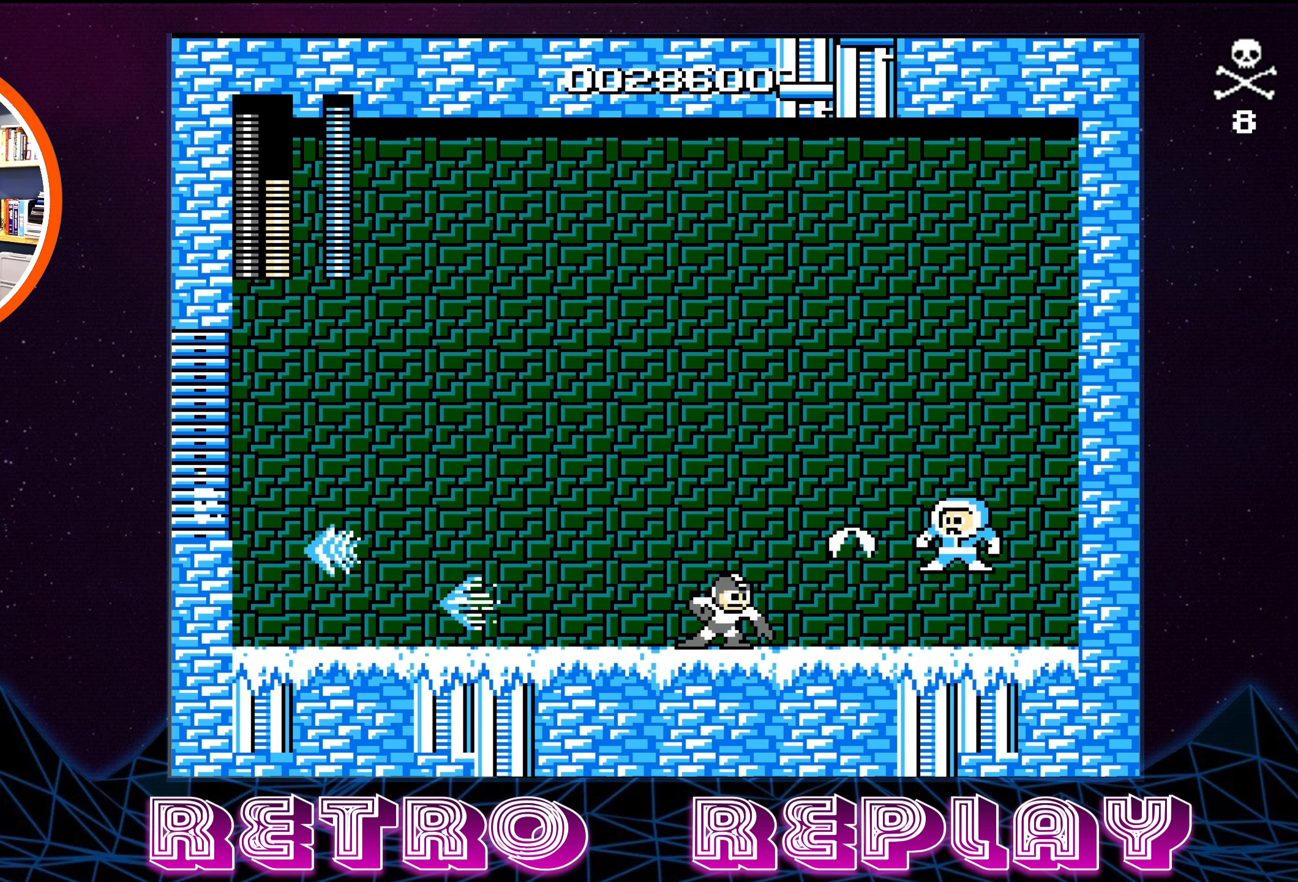
{"buttons": [], "events": [[433, "A", "up"], [433, "B", "up"]]}
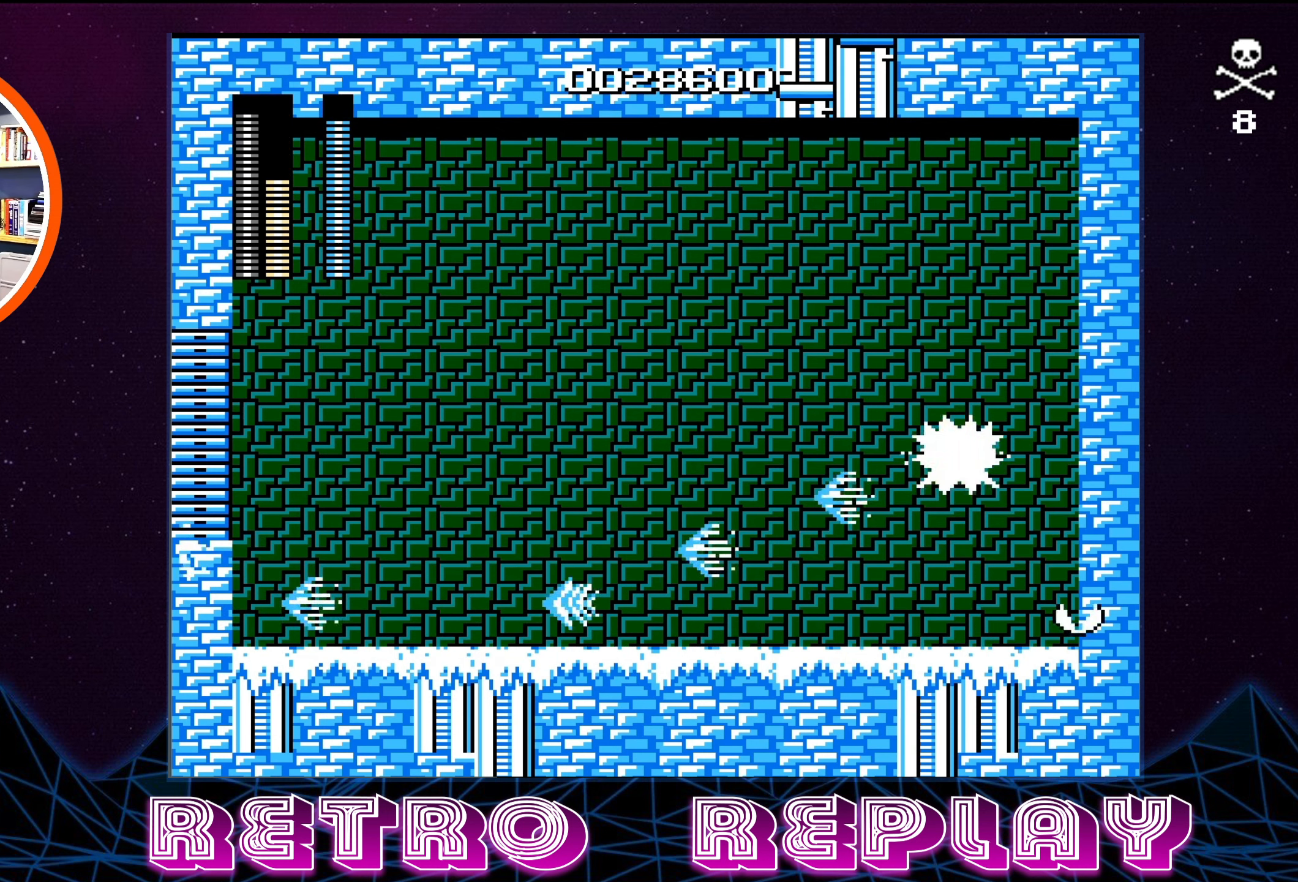
{"buttons": [], "events": [[167, "DPAD_LEFT", "down"], [367, "DPAD_LEFT", "up"]]}
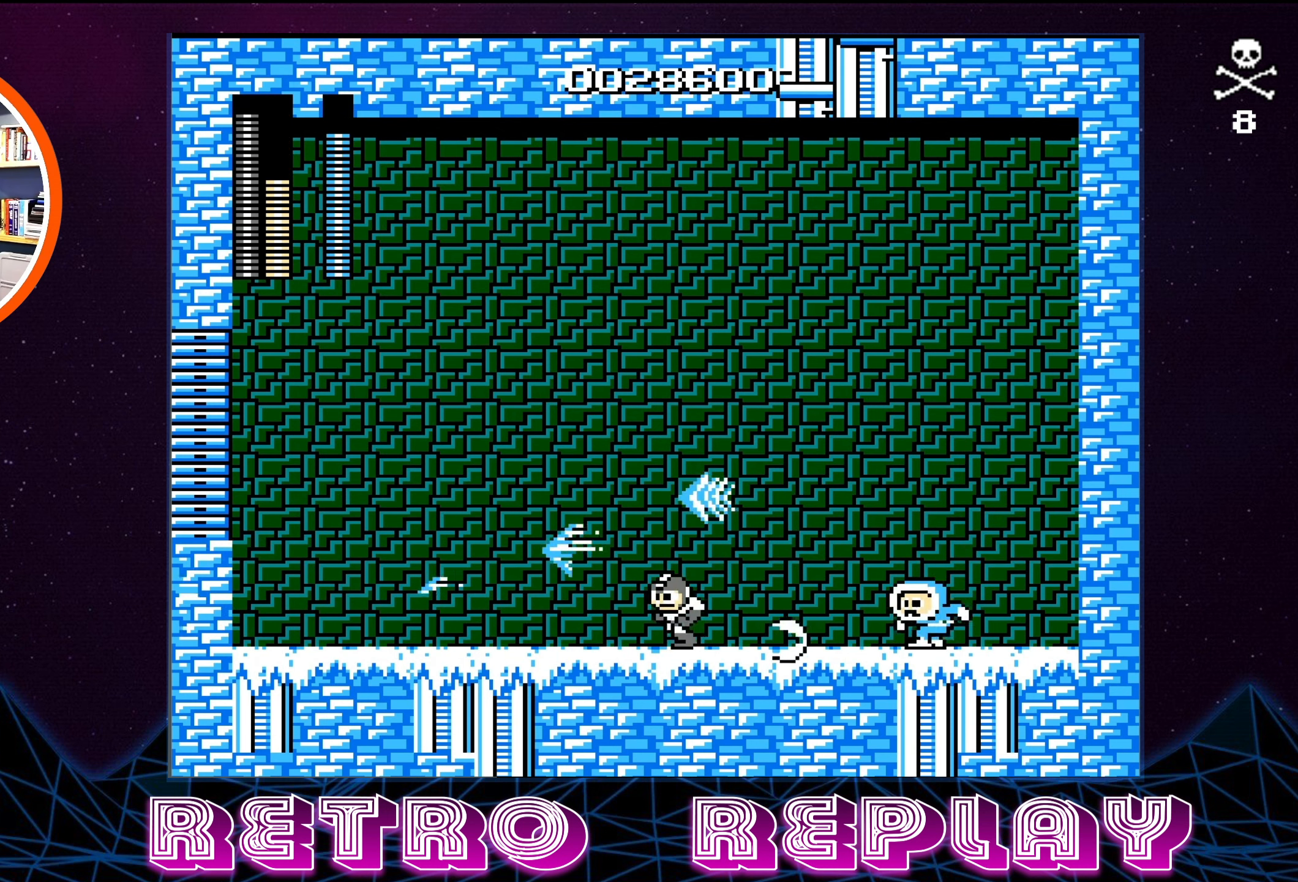
{"buttons": ["DPAD_LEFT"], "events": [[400, "DPAD_LEFT", "down"]]}
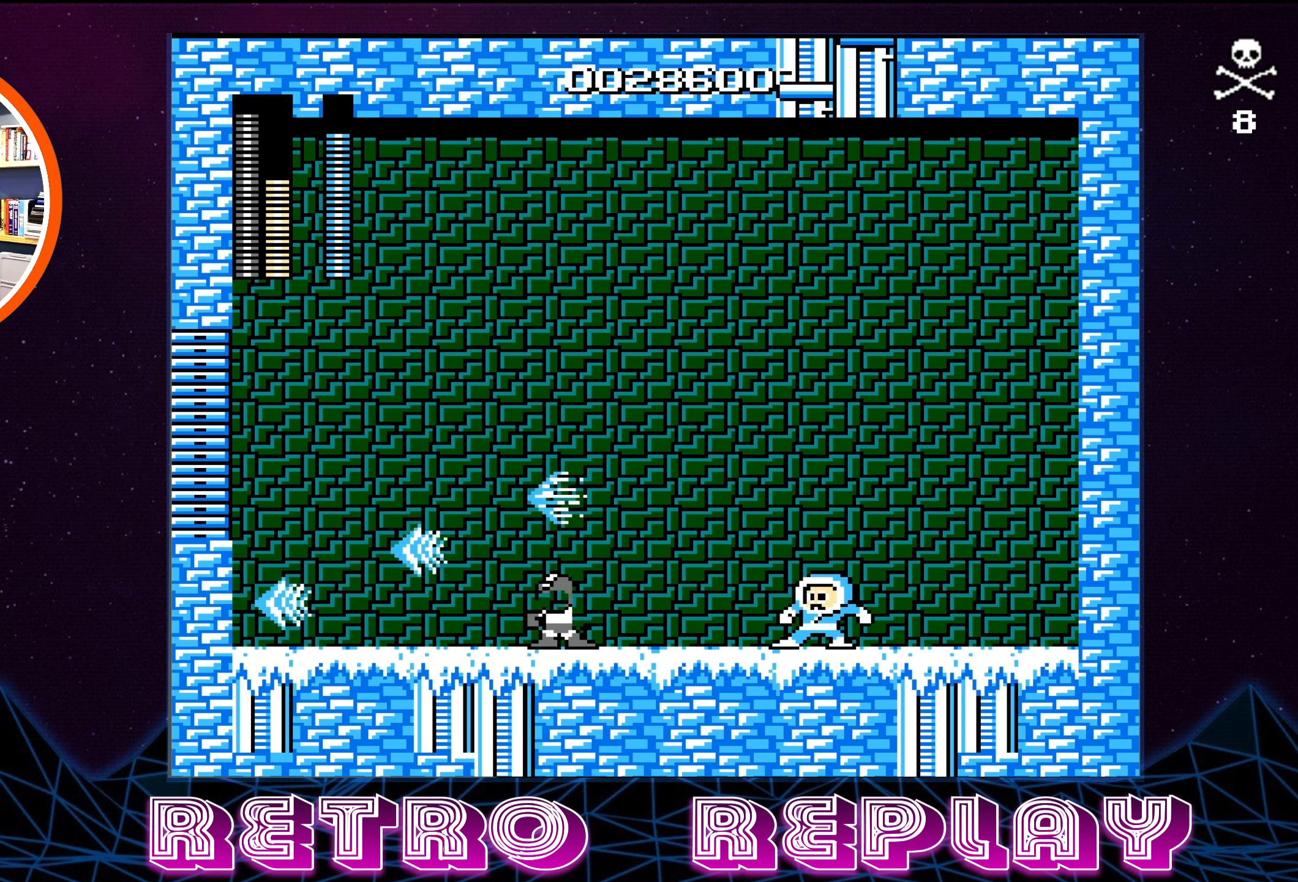
{"buttons": ["B"], "events": [[384, "DPAD_LEFT", "up"], [400, "DPAD_RIGHT", "down"], [450, "B", "down"], [500, "DPAD_RIGHT", "up"]]}
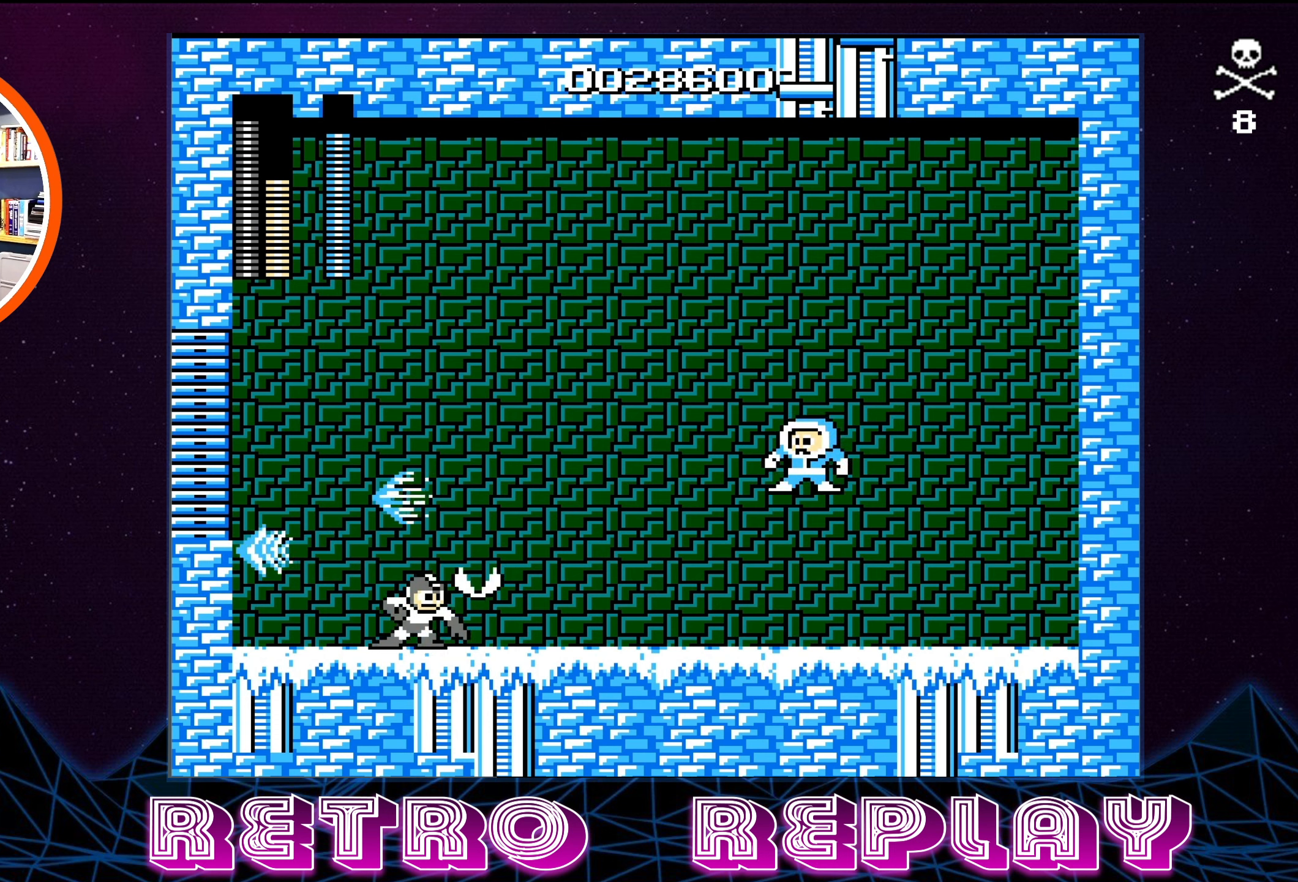
{"buttons": ["DPAD_RIGHT"], "events": [[50, "B", "up"], [334, "DPAD_RIGHT", "down"]]}
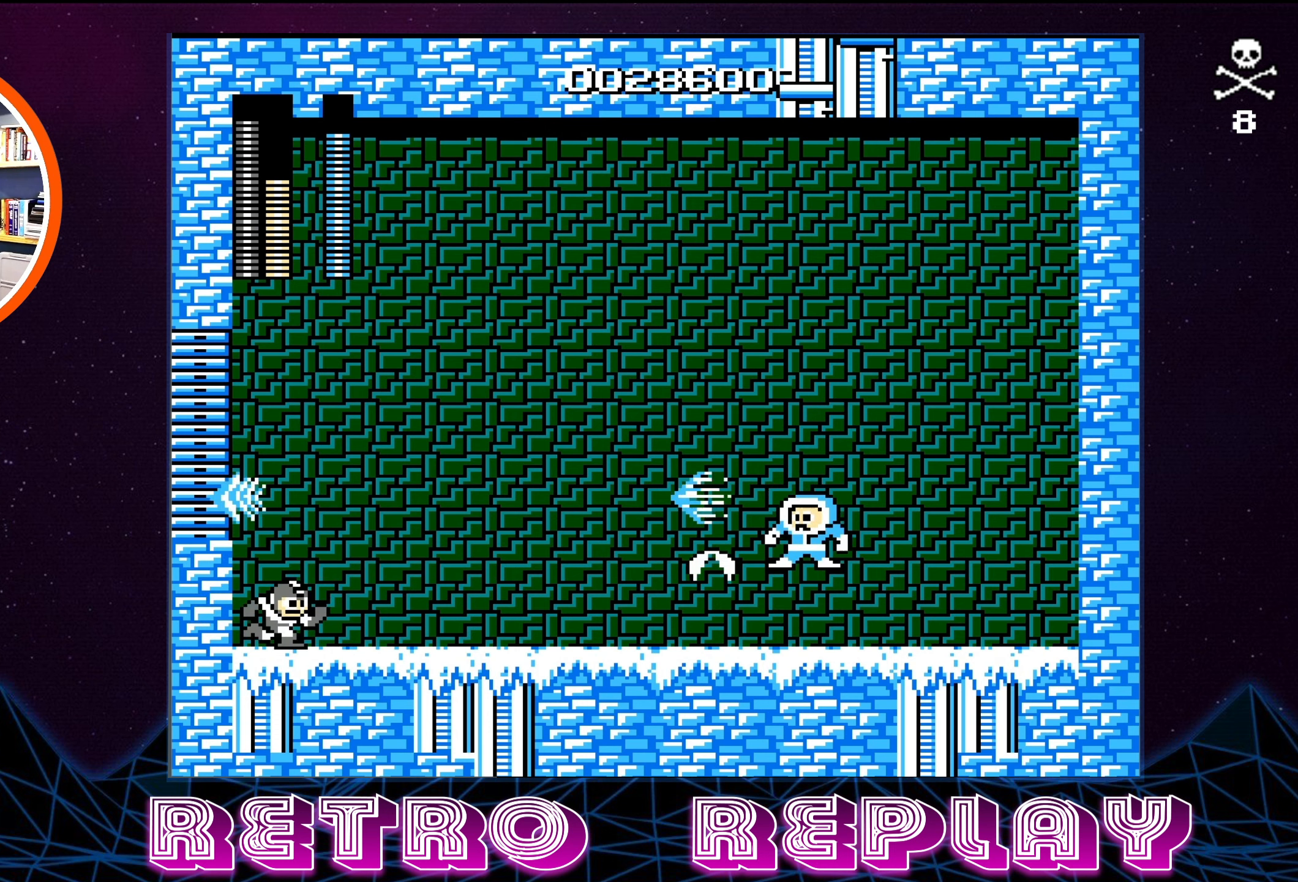
{"buttons": ["DPAD_RIGHT"], "events": [[50, "DPAD_RIGHT", "up"], [317, "DPAD_RIGHT", "down"]]}
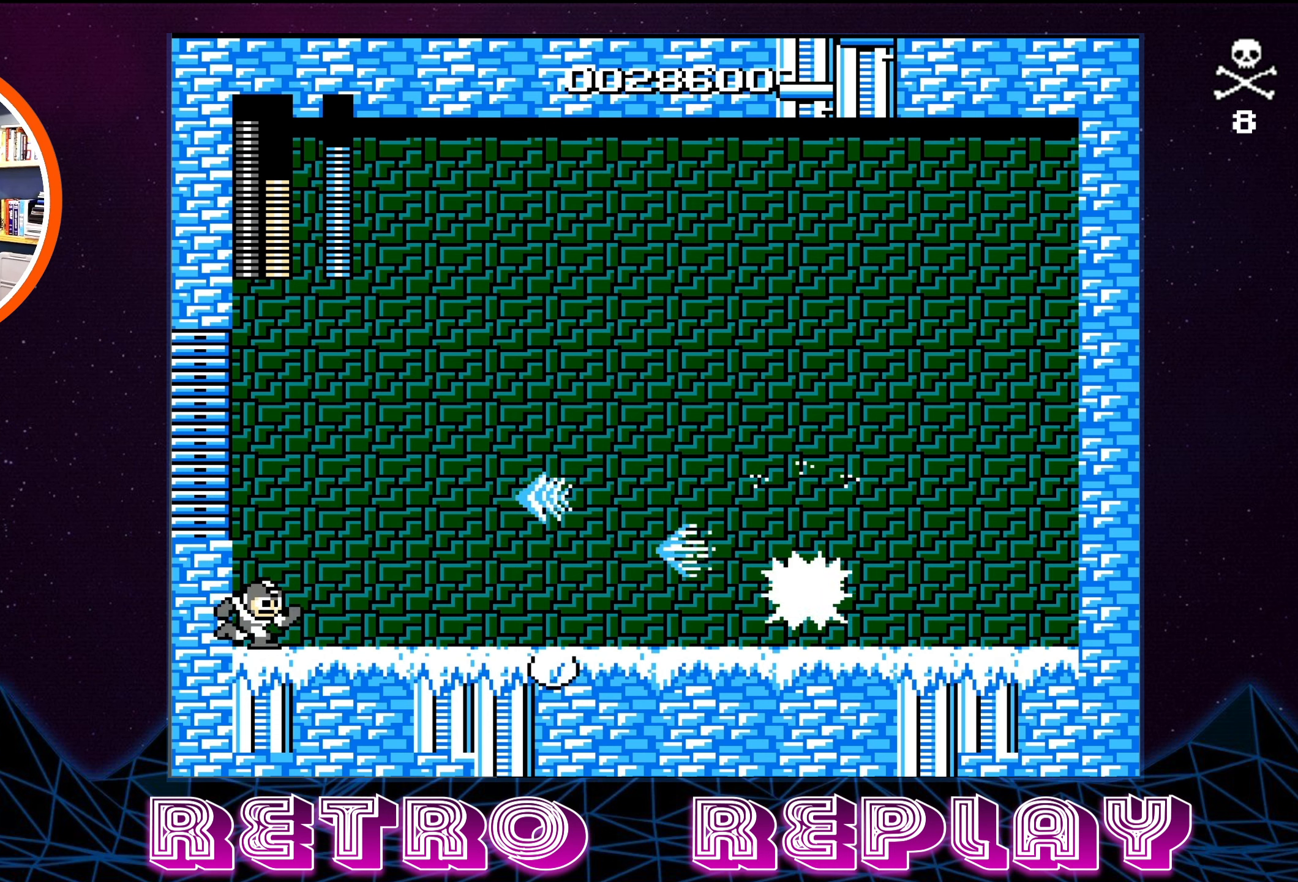
{"buttons": [], "events": [[17, "DPAD_RIGHT", "up"], [234, "DPAD_LEFT", "down"], [384, "DPAD_LEFT", "up"]]}
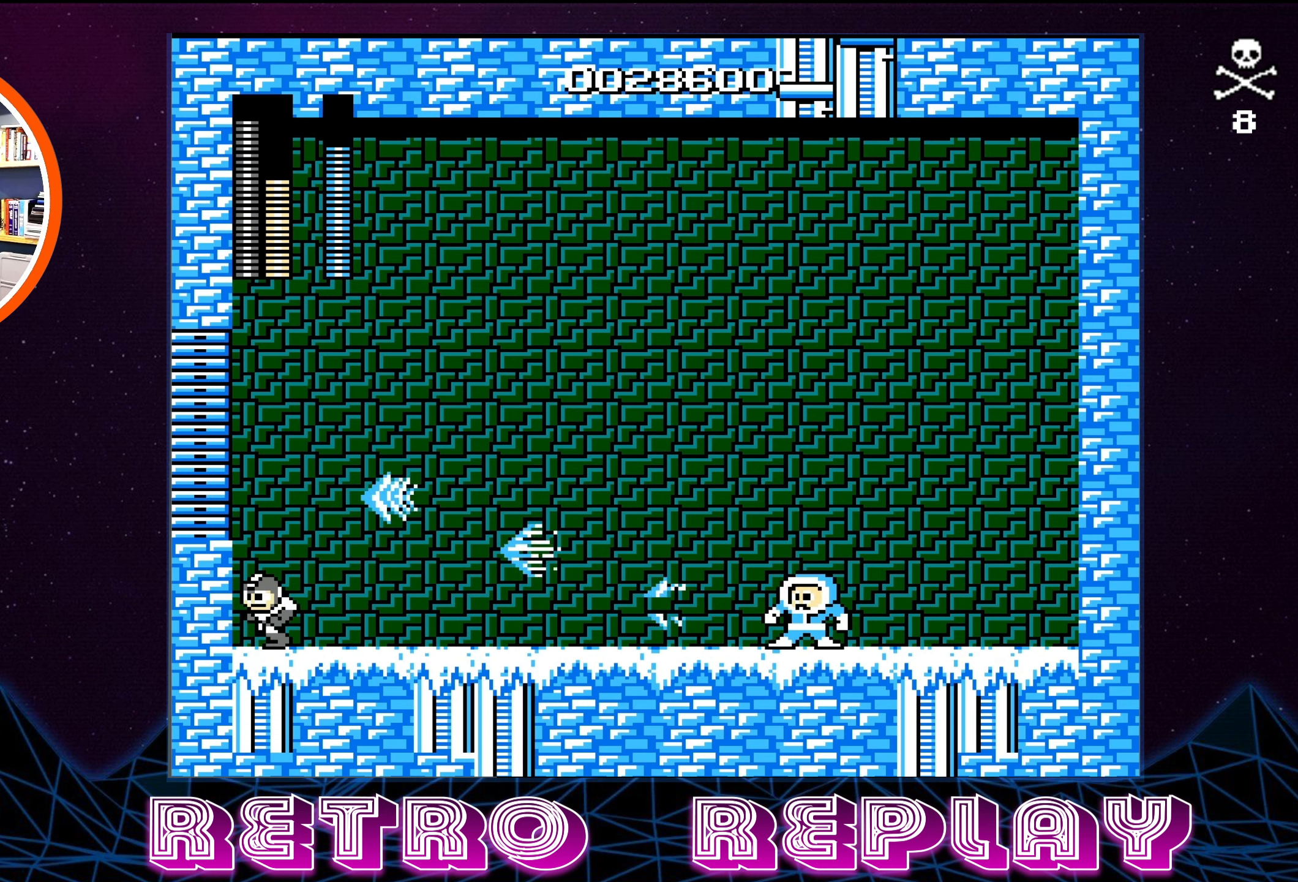
{"buttons": [], "events": []}
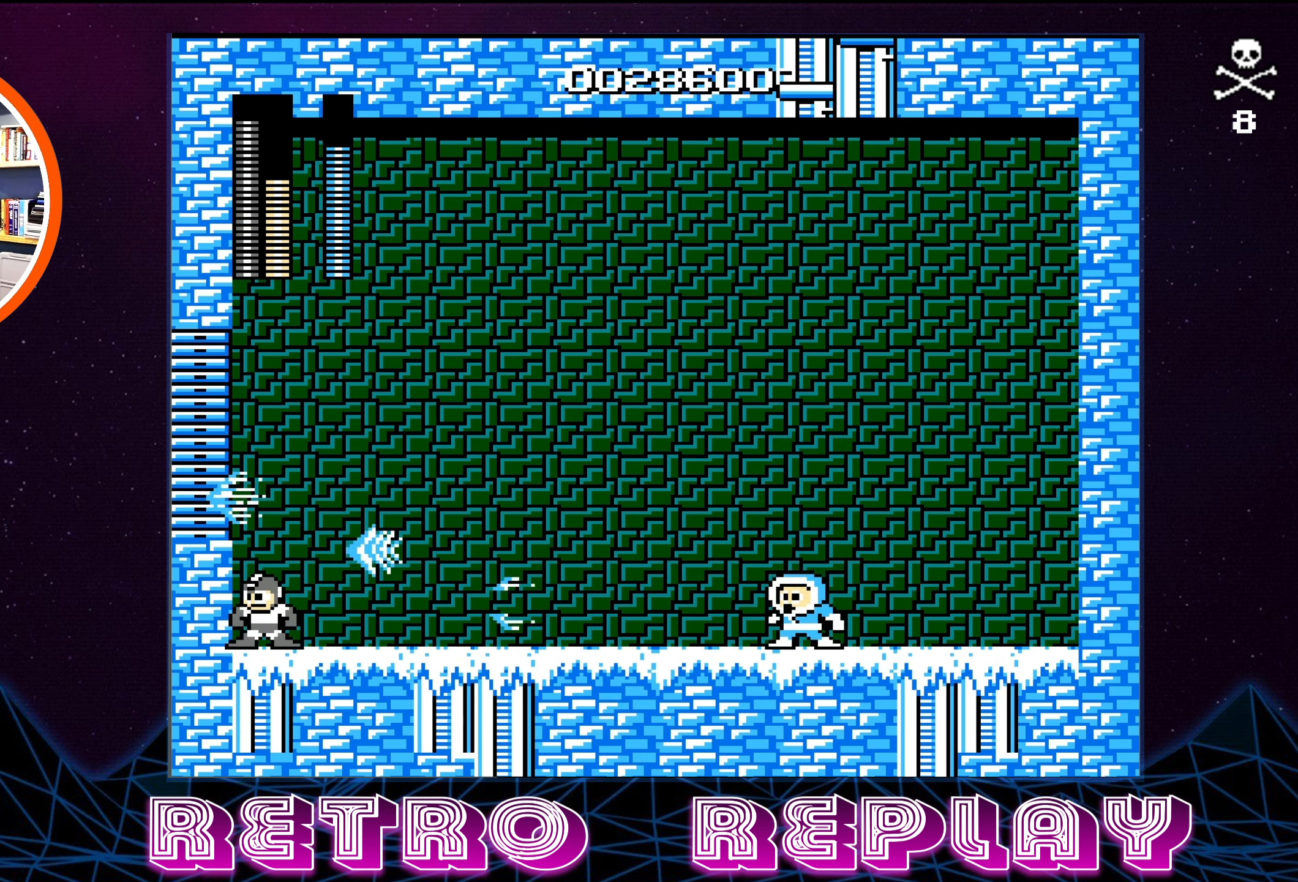
{"buttons": ["A"], "events": [[434, "A", "down"]]}
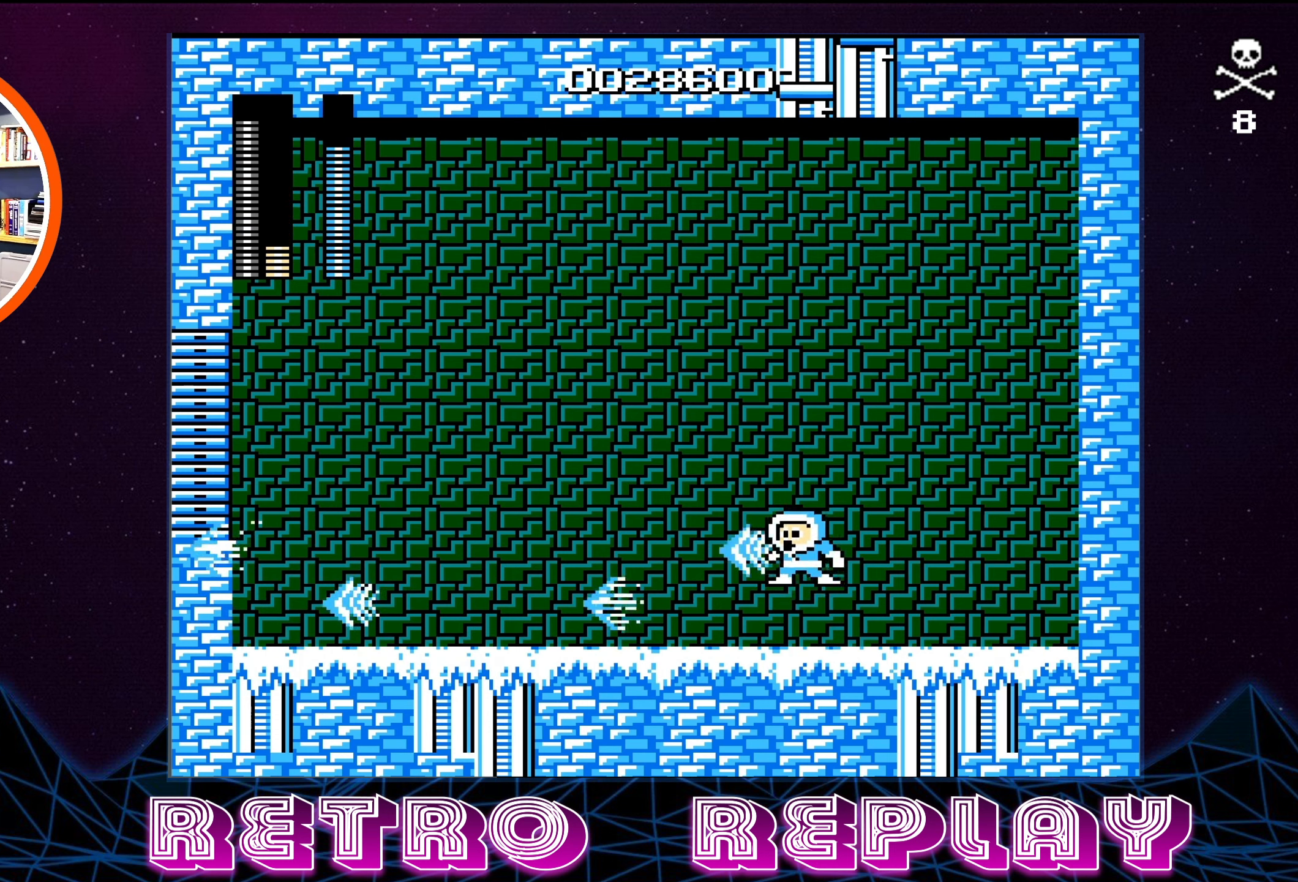
{"buttons": [], "events": [[100, "A", "up"]]}
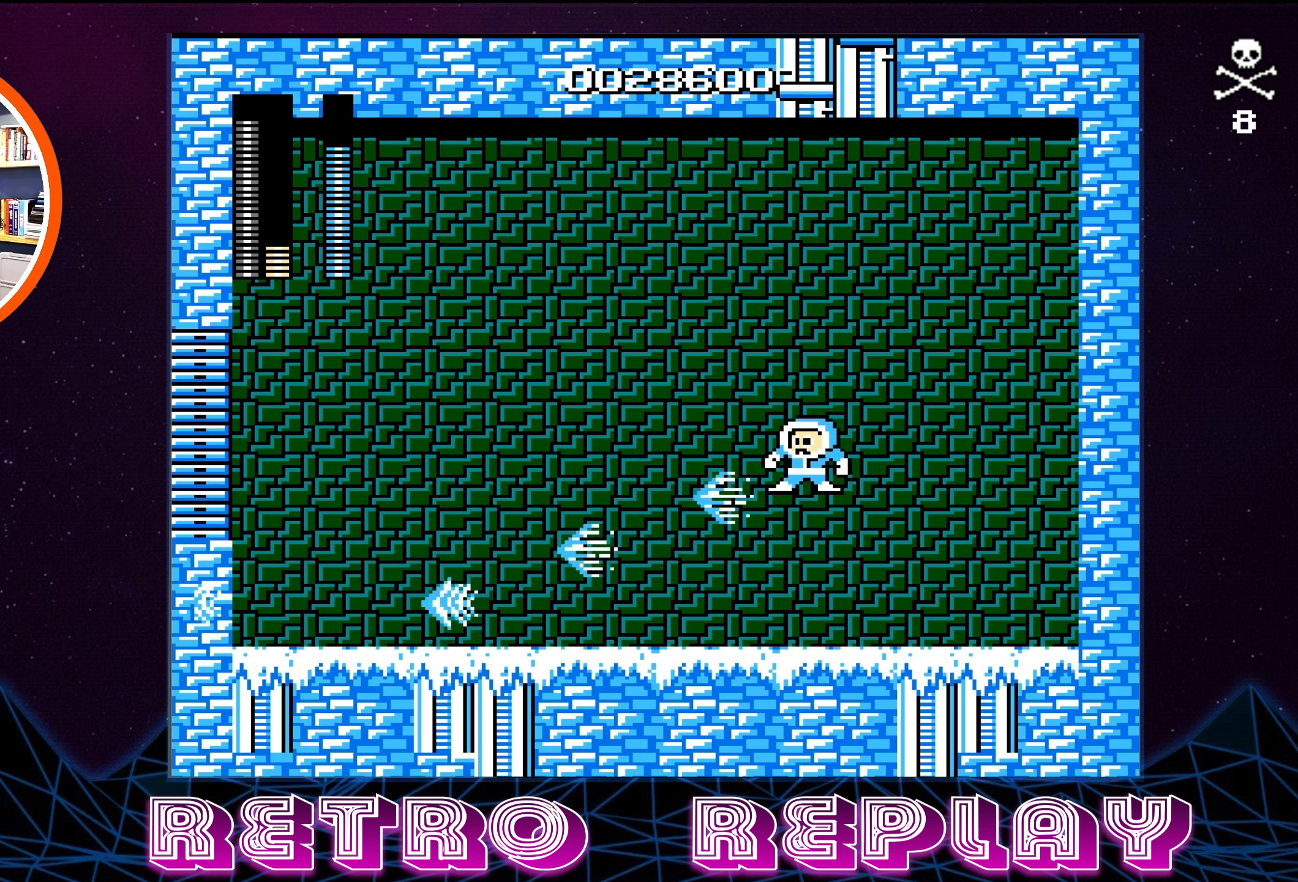
{"buttons": ["B", "DPAD_RIGHT"], "events": [[17, "DPAD_RIGHT", "down"], [150, "A", "down"], [334, "B", "down"], [367, "A", "up"]]}
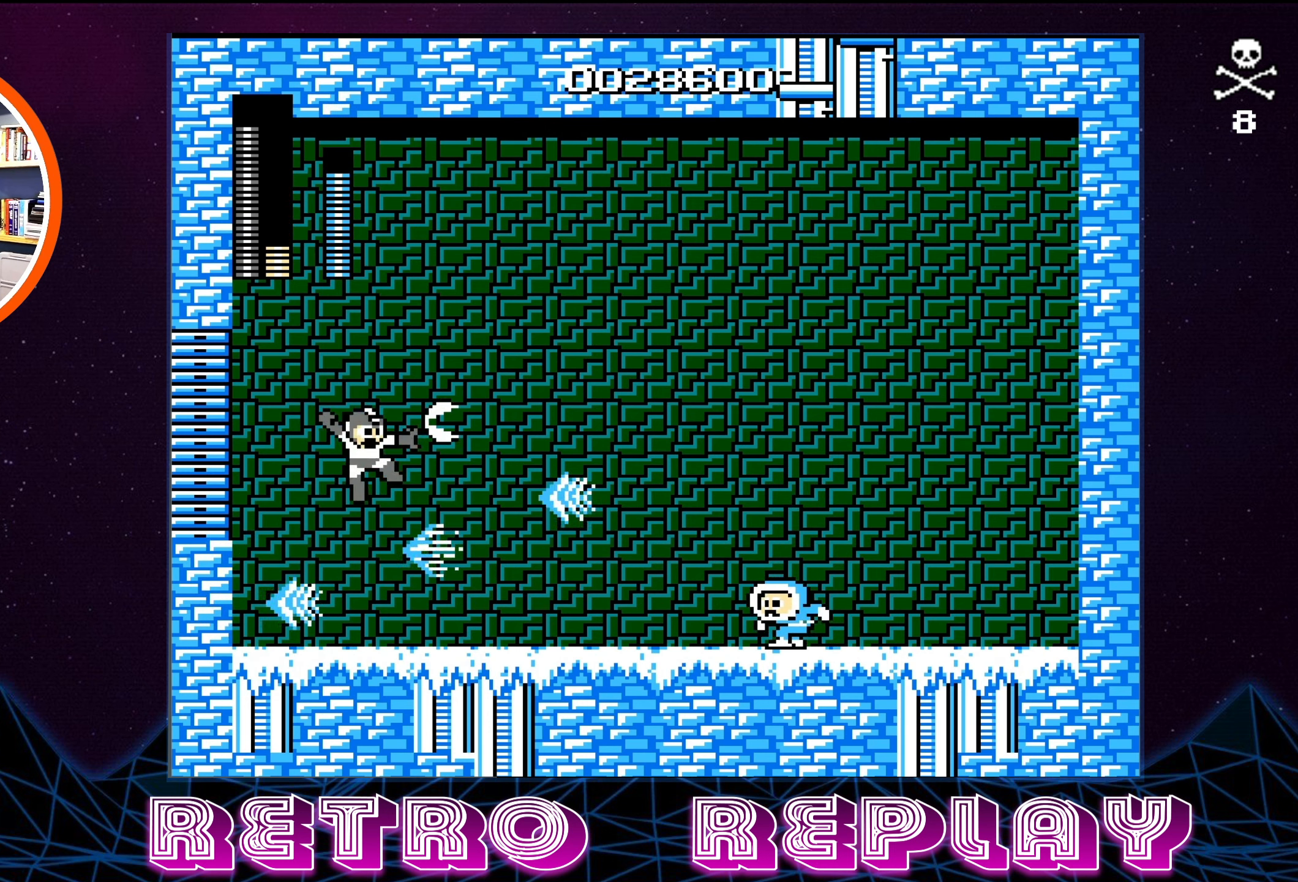
{"buttons": ["DPAD_UP", "DPAD_LEFT"], "events": [[84, "B", "up"], [284, "DPAD_RIGHT", "up"], [467, "DPAD_LEFT", "down"], [484, "DPAD_UP", "down"]]}
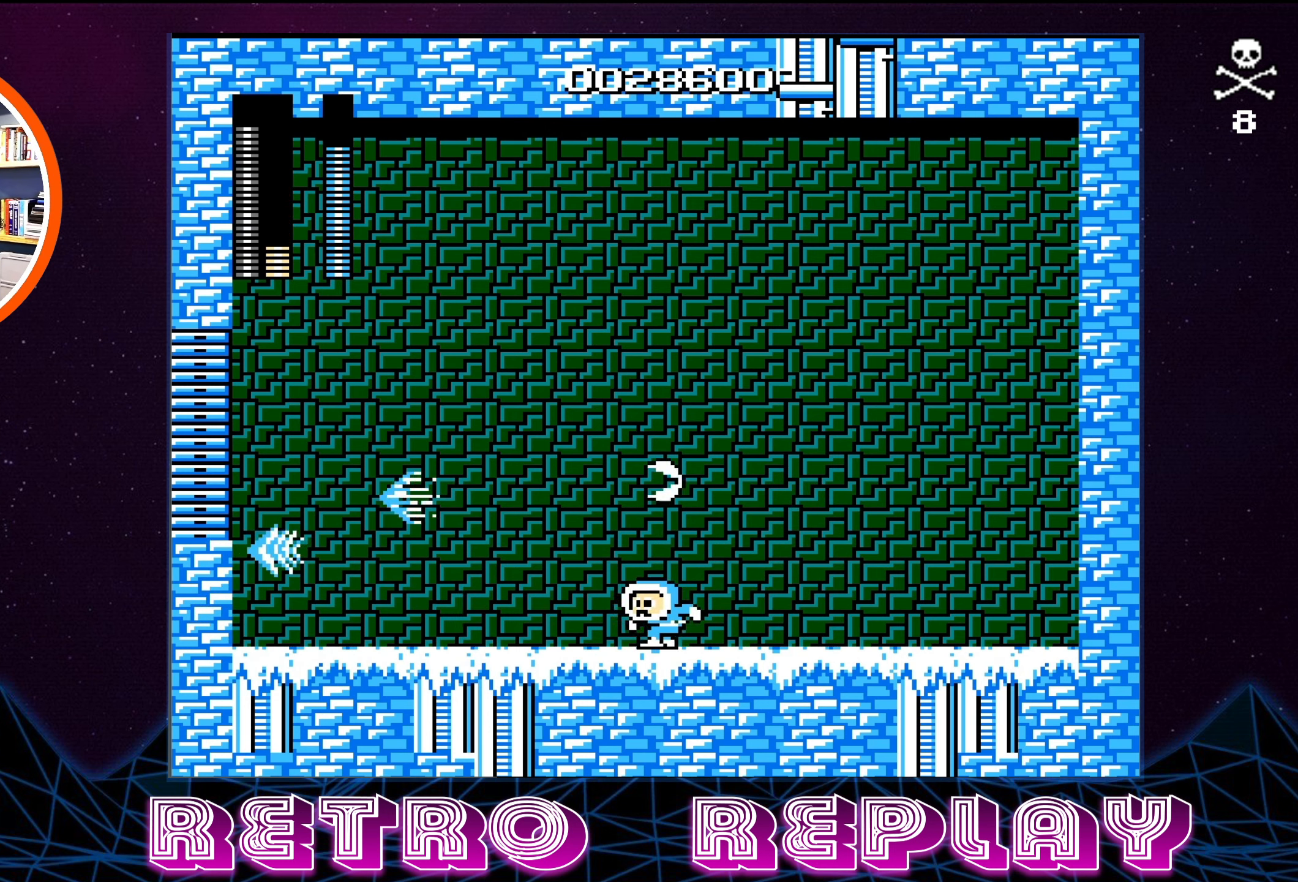
{"buttons": ["DPAD_UP", "DPAD_LEFT"], "events": []}
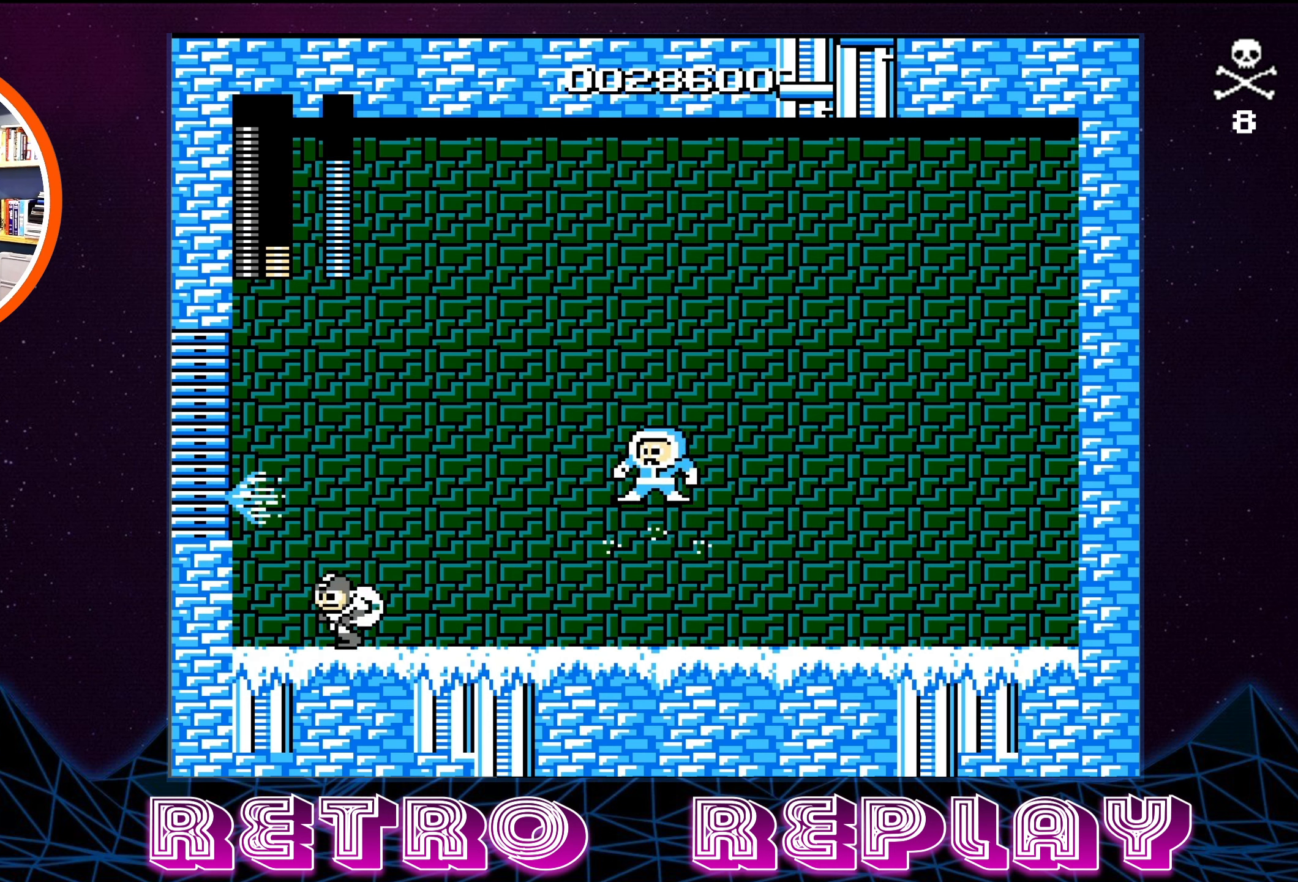
{"buttons": ["A", "B", "DPAD_RIGHT"], "events": [[17, "DPAD_UP", "up"], [34, "DPAD_LEFT", "up"], [117, "DPAD_RIGHT", "down"], [333, "A", "down"], [333, "B", "down"]]}
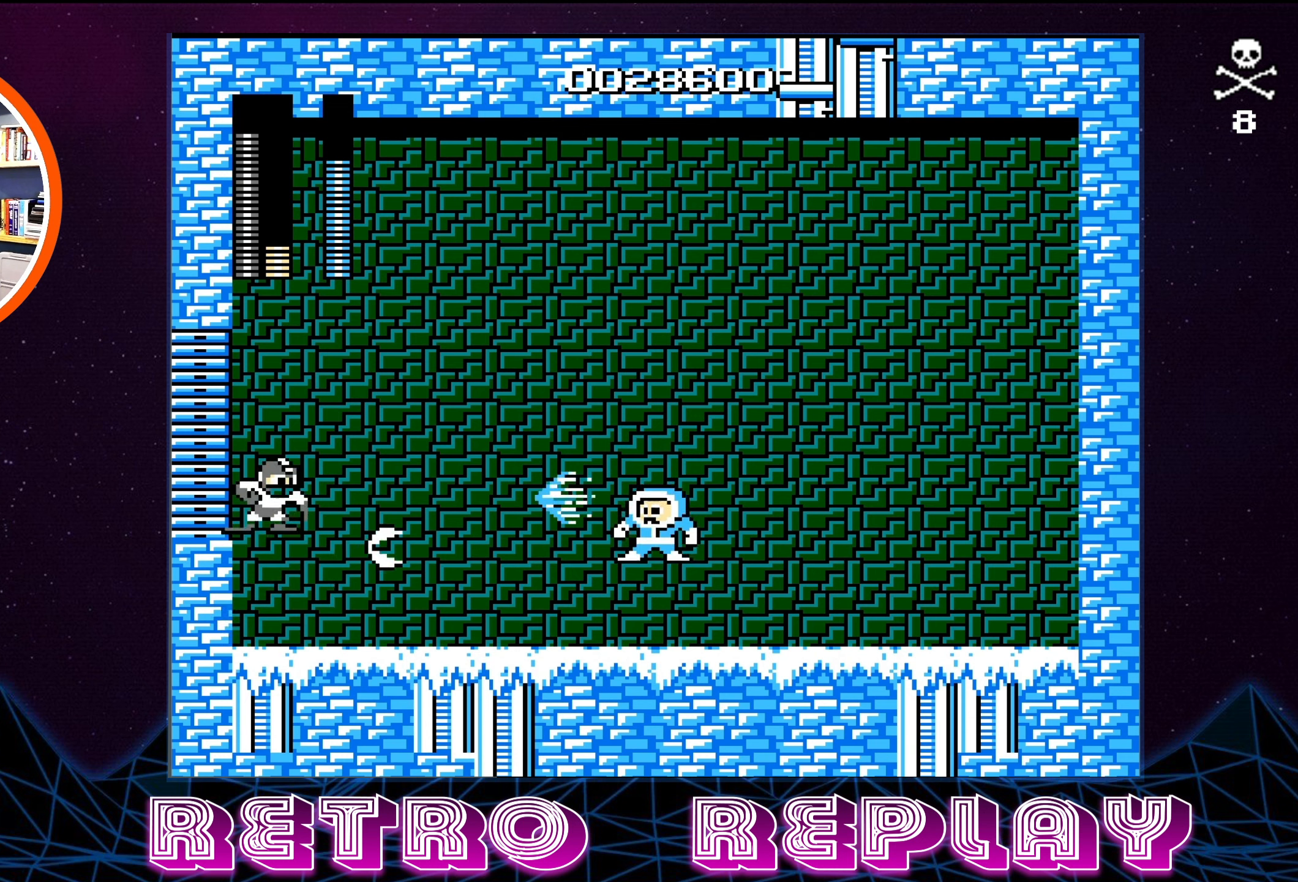
{"buttons": [], "events": [[16, "A", "up"], [33, "B", "up"], [66, "DPAD_RIGHT", "up"], [166, "DPAD_LEFT", "down"], [433, "DPAD_LEFT", "up"]]}
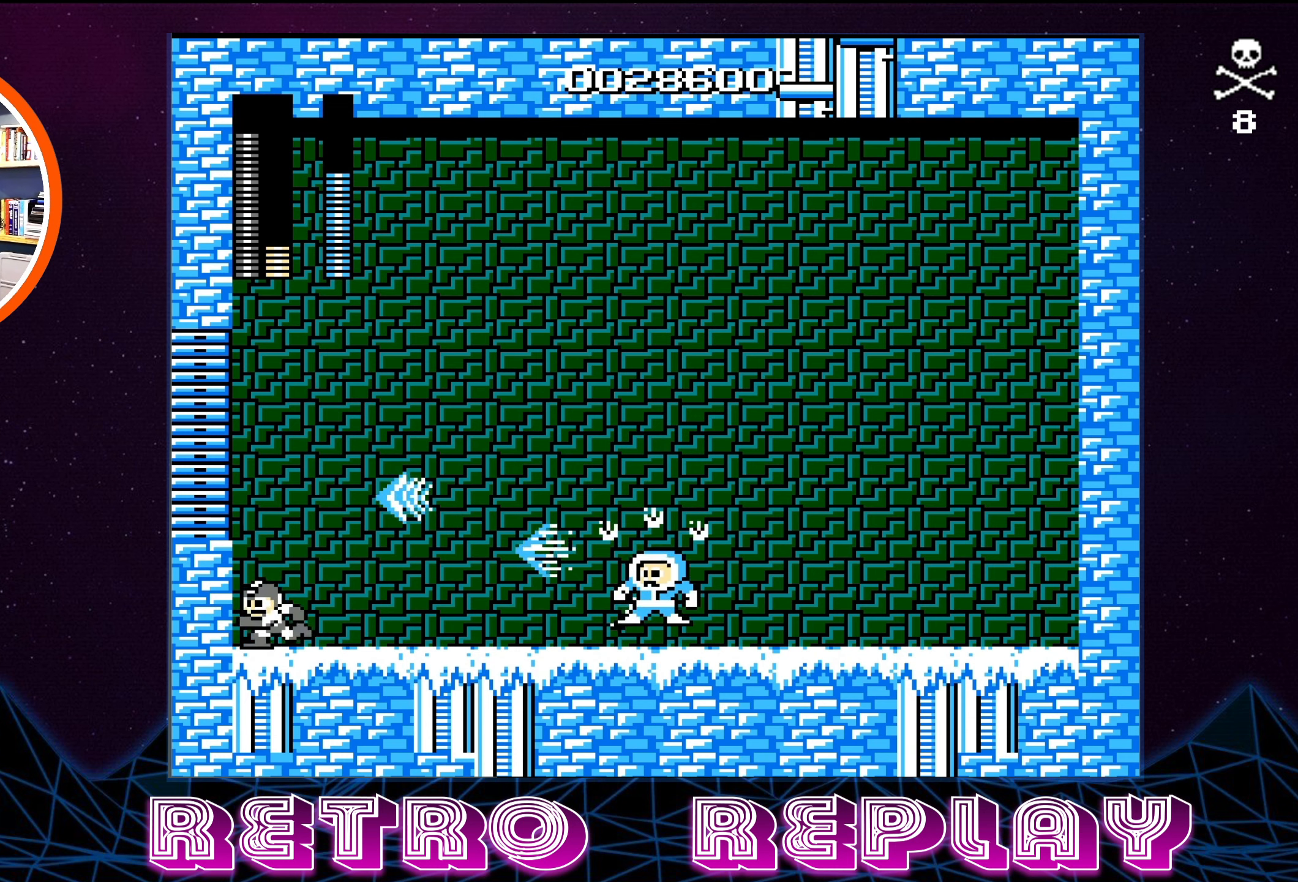
{"buttons": [], "events": [[150, "DPAD_RIGHT", "down"], [366, "DPAD_RIGHT", "up"]]}
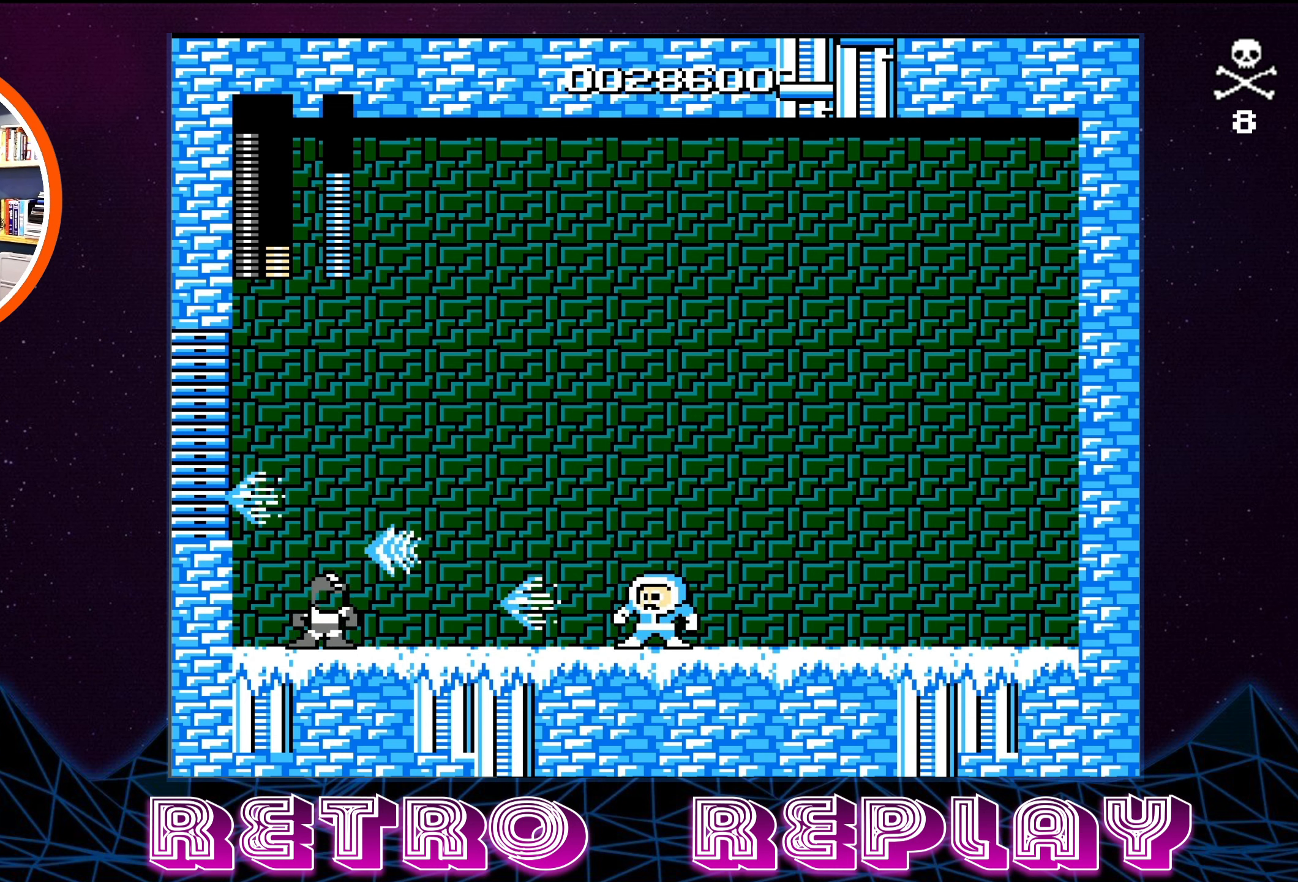
{"buttons": ["A", "B", "DPAD_LEFT"], "events": [[166, "A", "down"], [200, "B", "down"], [383, "DPAD_DOWN", "down"], [383, "DPAD_LEFT", "down"], [483, "DPAD_DOWN", "up"]]}
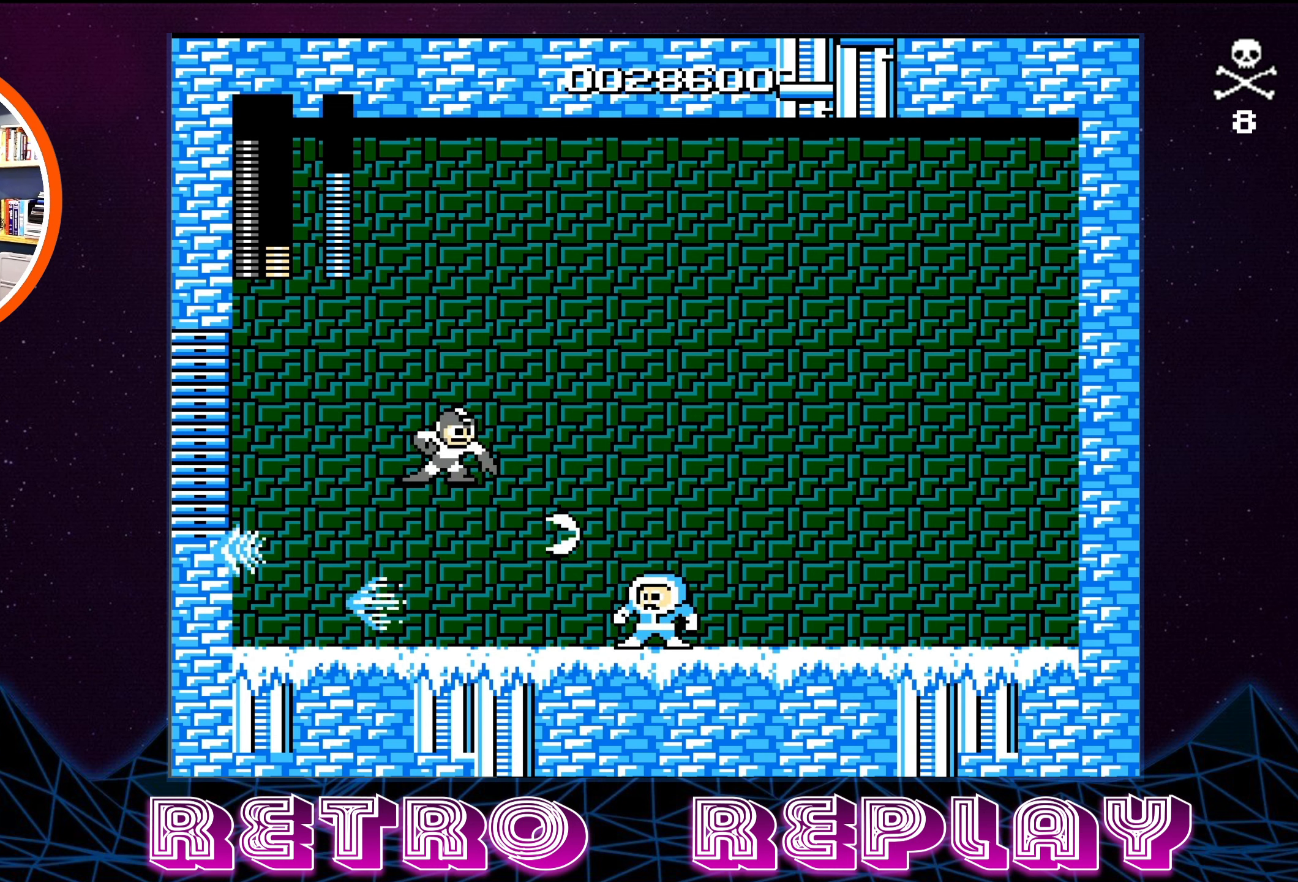
{"buttons": ["DPAD_LEFT"], "events": [[16, "B", "up"], [33, "A", "up"]]}
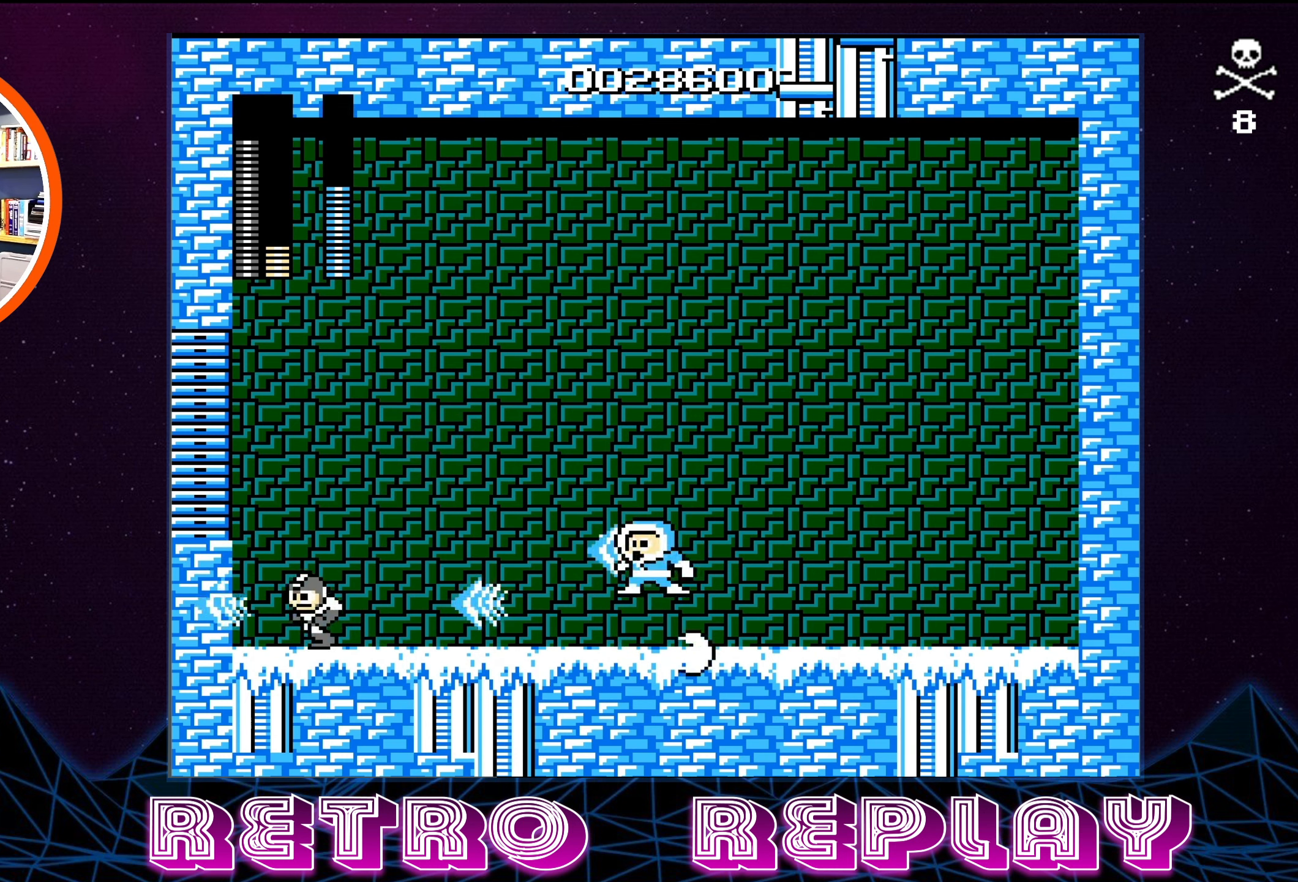
{"buttons": [], "events": [[16, "DPAD_LEFT", "up"], [50, "A", "down"], [100, "DPAD_RIGHT", "down"], [300, "DPAD_RIGHT", "up"], [316, "A", "up"], [366, "DPAD_LEFT", "down"], [366, "DPAD_UP", "down"], [450, "DPAD_UP", "up"], [483, "DPAD_LEFT", "up"]]}
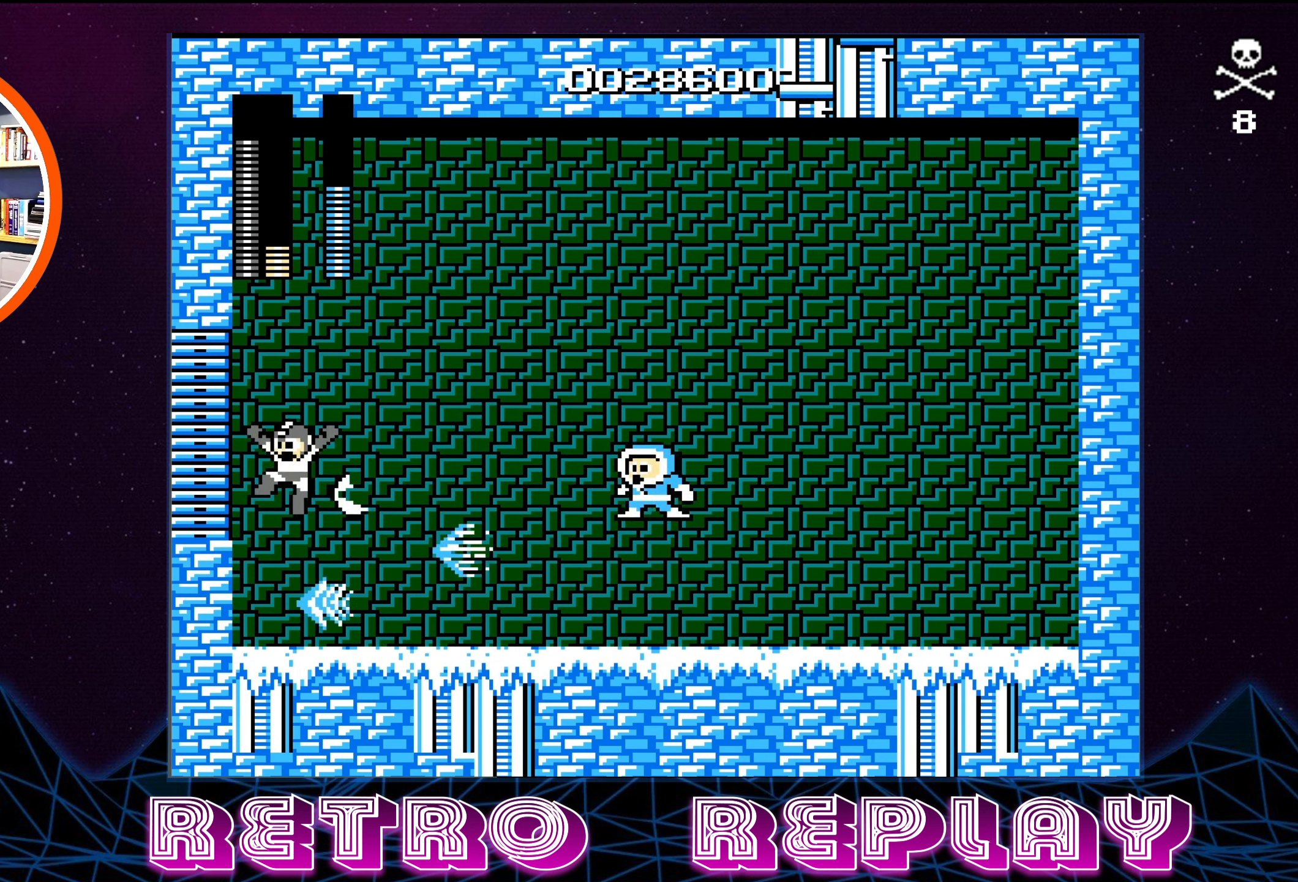
{"buttons": [], "events": [[116, "DPAD_DOWN", "down"], [116, "DPAD_RIGHT", "down"], [300, "DPAD_DOWN", "up"], [366, "DPAD_RIGHT", "up"]]}